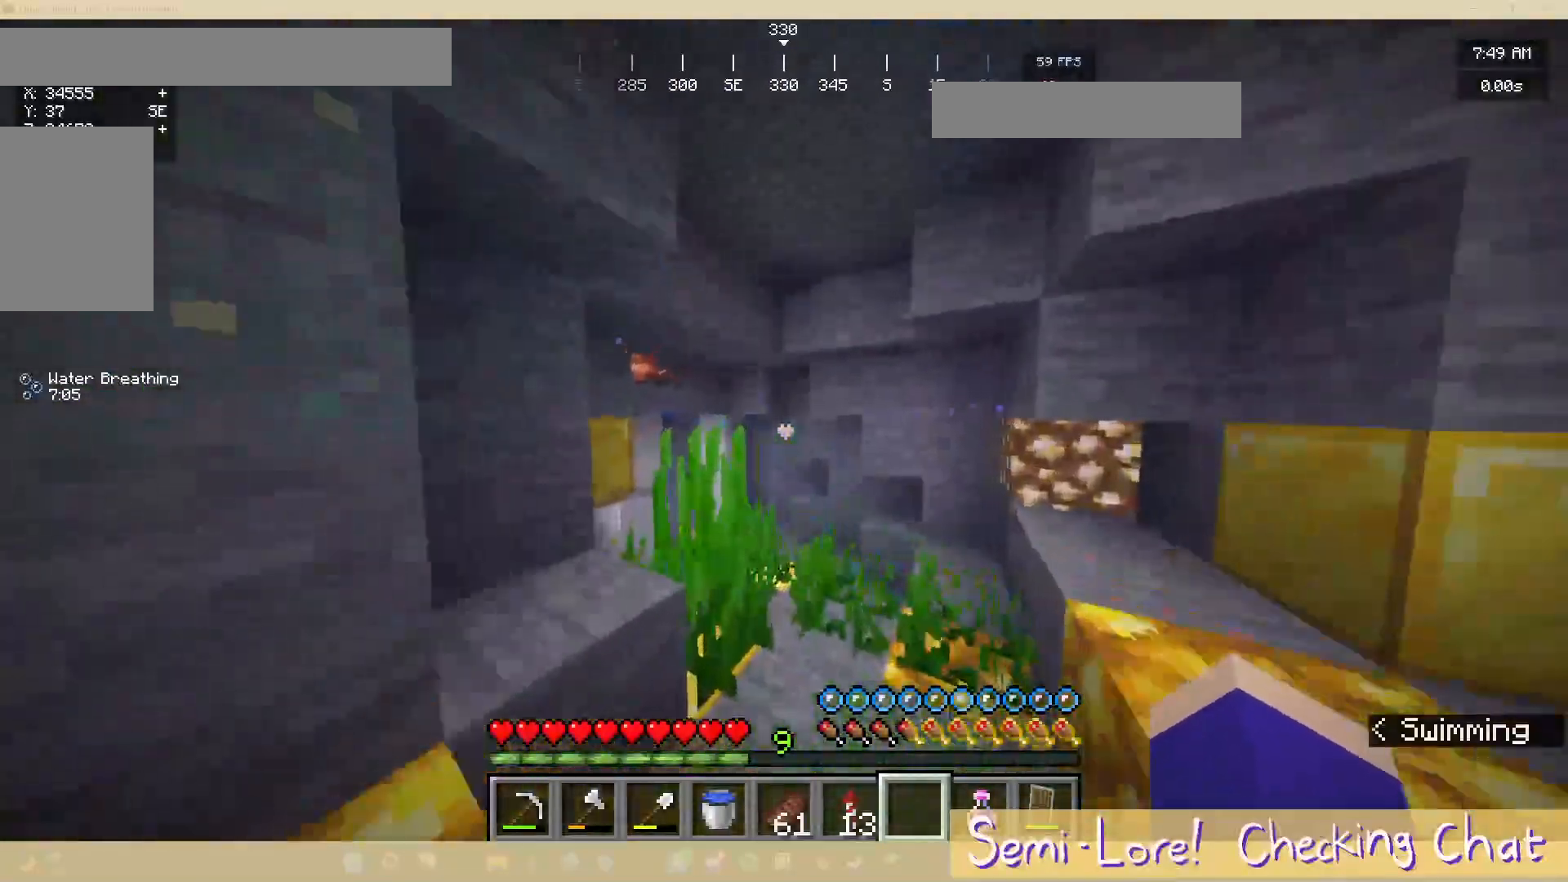
Gameplay with keyboard and mouse; each line is a JSON object with the keys and mouse buttons held at the frame after it. "events" lists presses ("down") and releases ("up") of "a", "d", "s", "w", "mouse_left" and "mouse_right" between this image and that frame as [ms after this image, input, new state], when the widget could be followed in between. "mouse_left", "mouse_right" = the "left", "right" buttons of the "mouse" list. No other keys are recorded. Fast repeated clicks can show as one long hold. Mouse movement is not recorded.
{"keys": ["w"], "mouse": [], "events": []}
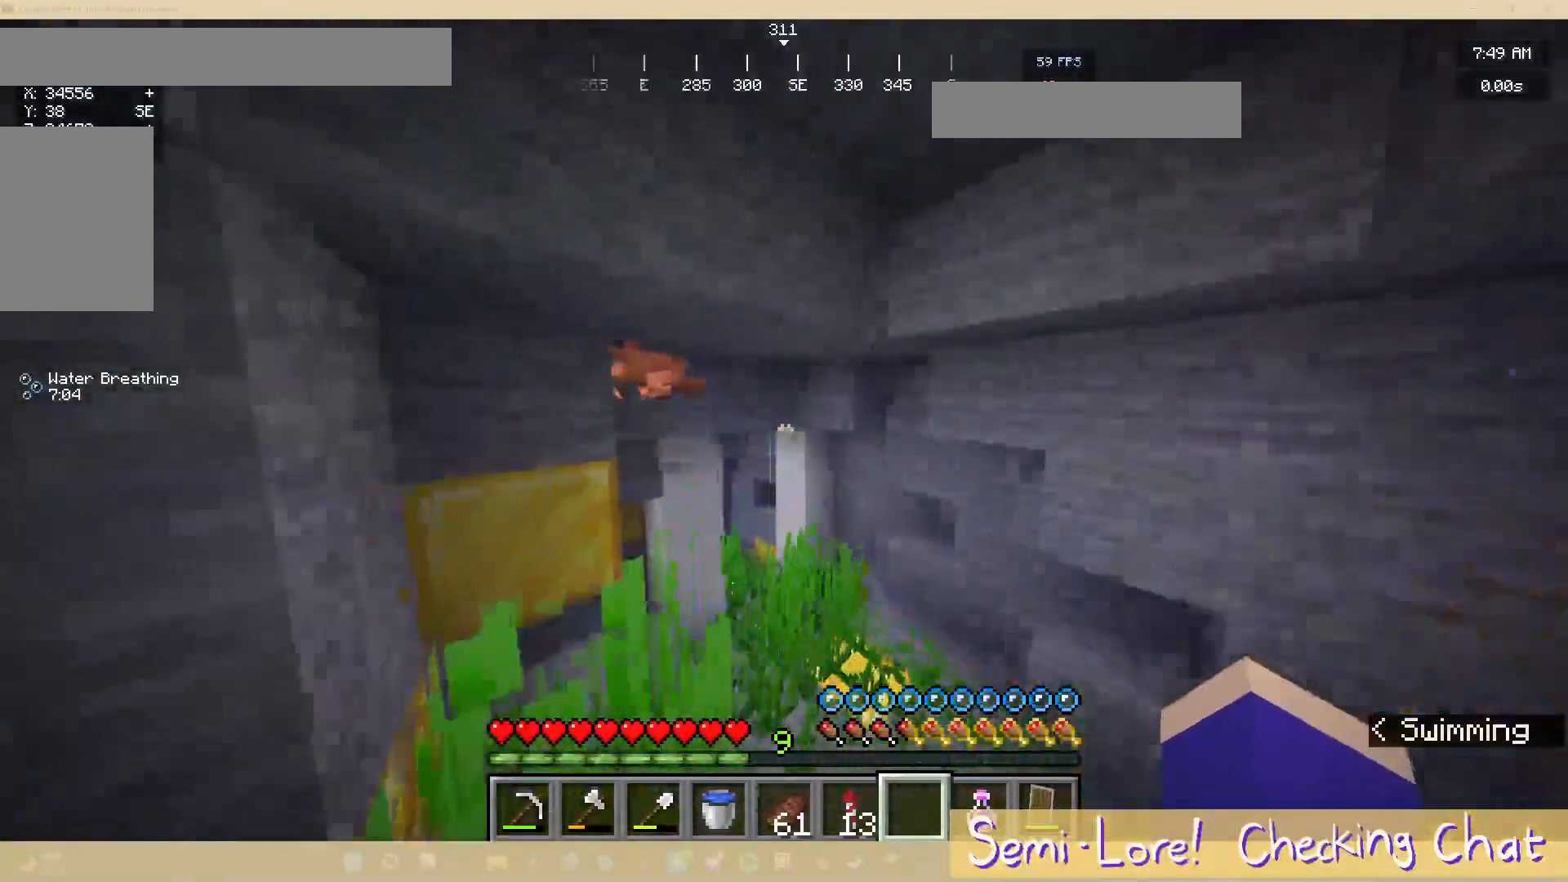
{"keys": ["d", "w"], "mouse": [], "events": [[333, "d", "down"]]}
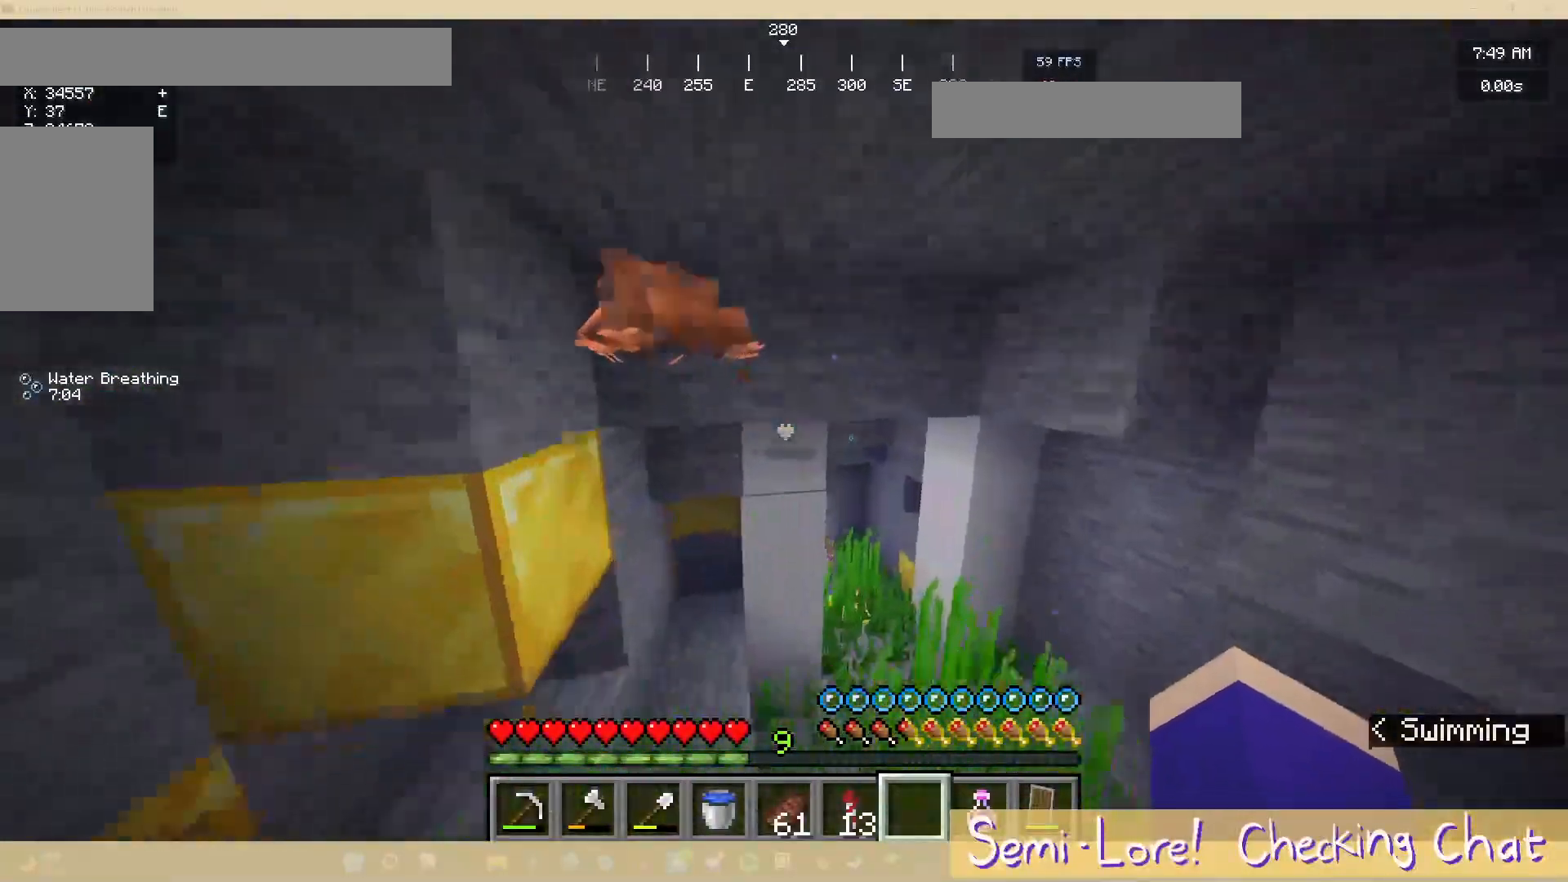
{"keys": ["w"], "mouse": [], "events": [[17, "d", "up"]]}
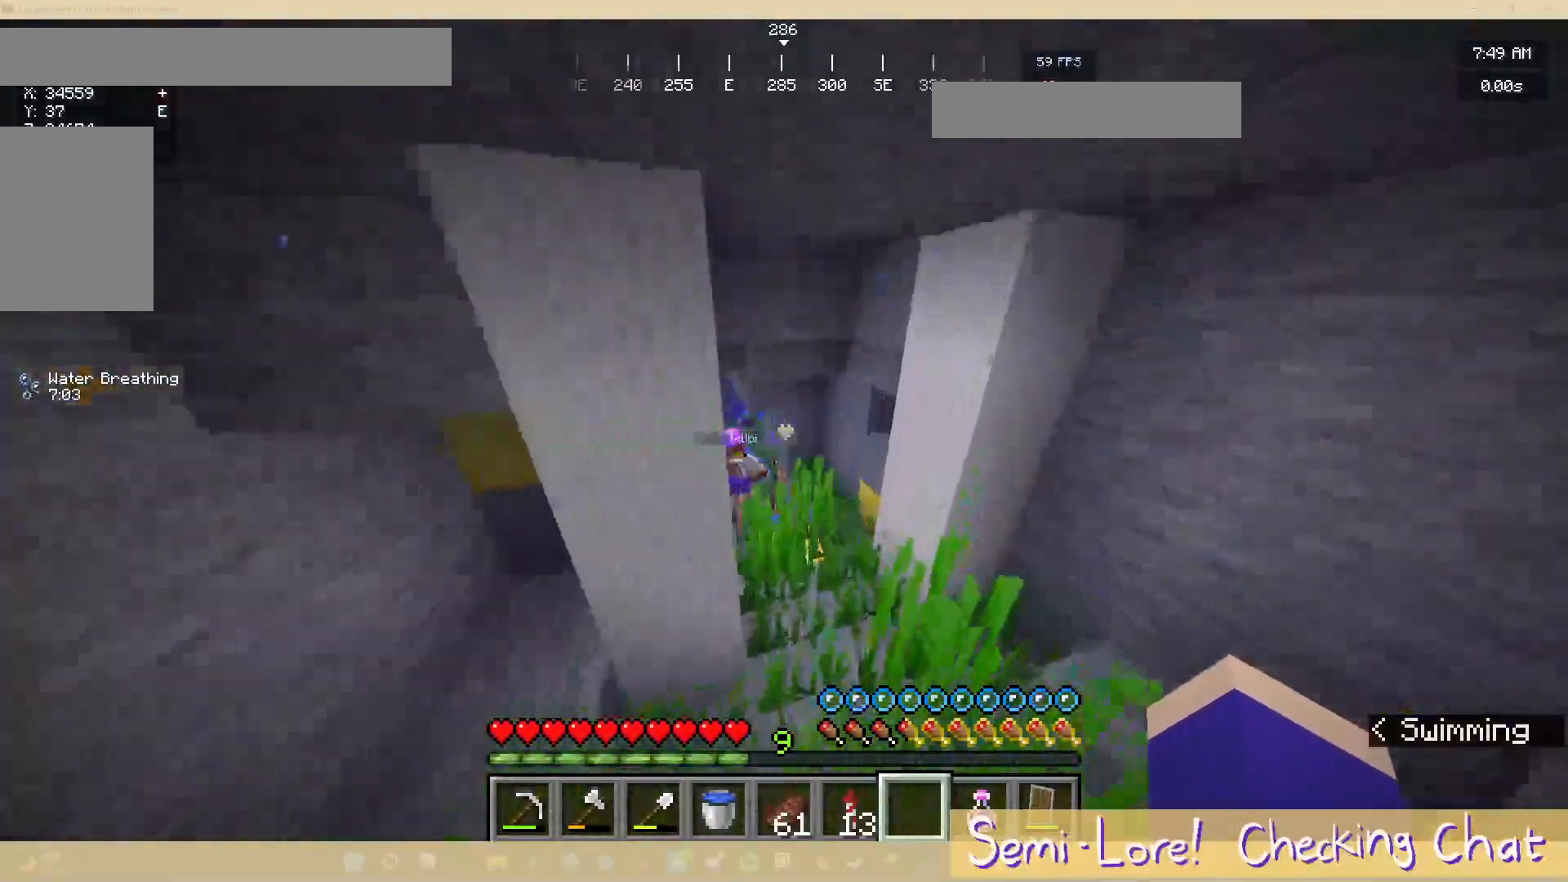
{"keys": ["w"], "mouse": [], "events": [[150, "d", "down"], [283, "d", "up"]]}
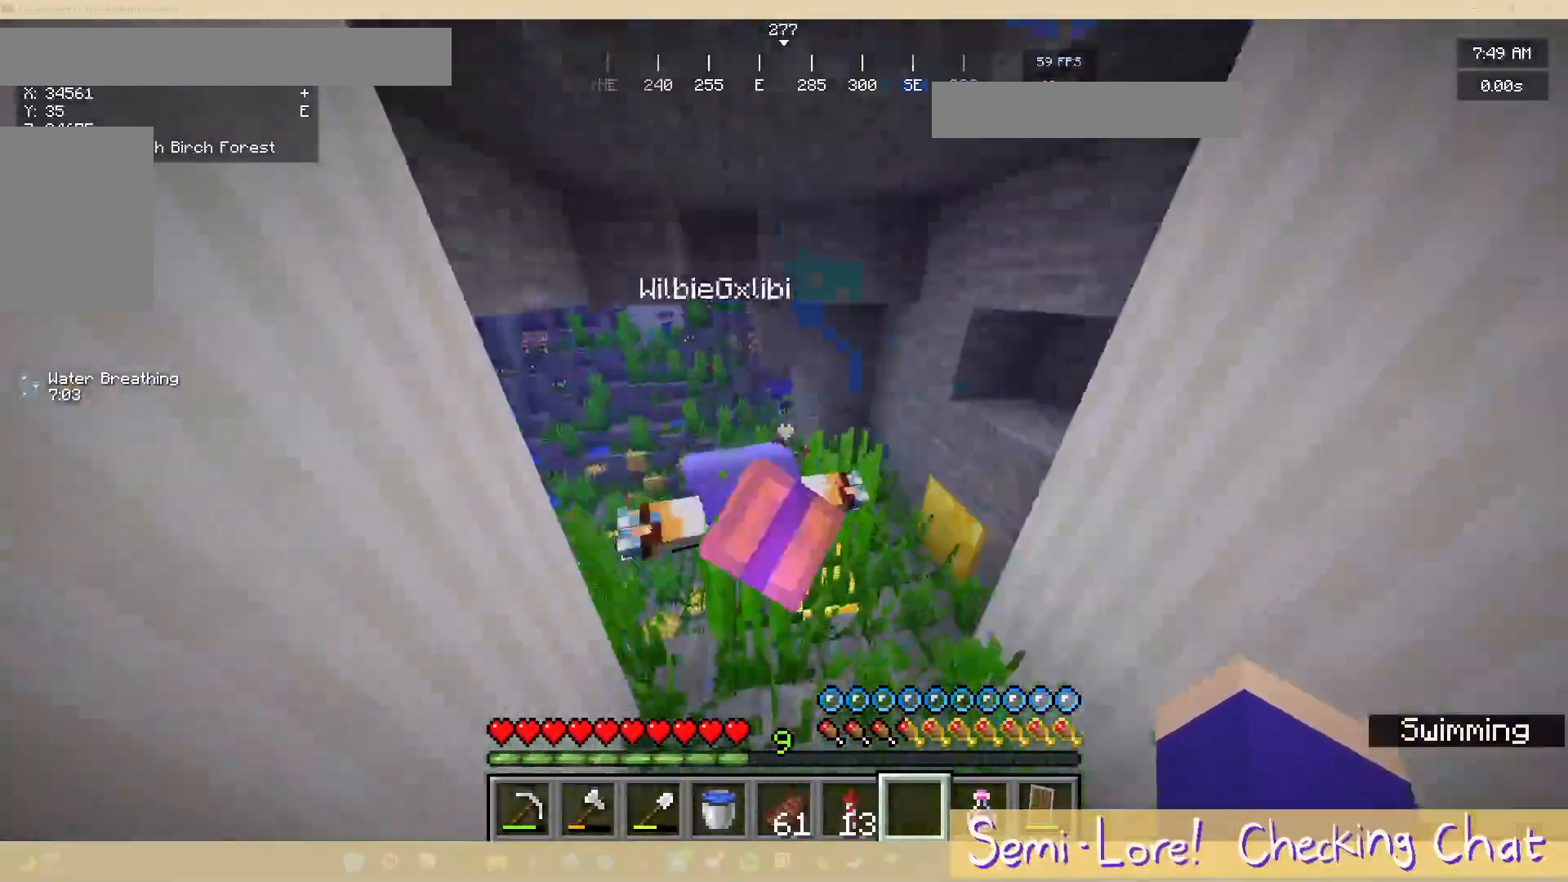
{"keys": ["w"], "mouse": [], "events": [[200, "w", "up"], [500, "w", "down"]]}
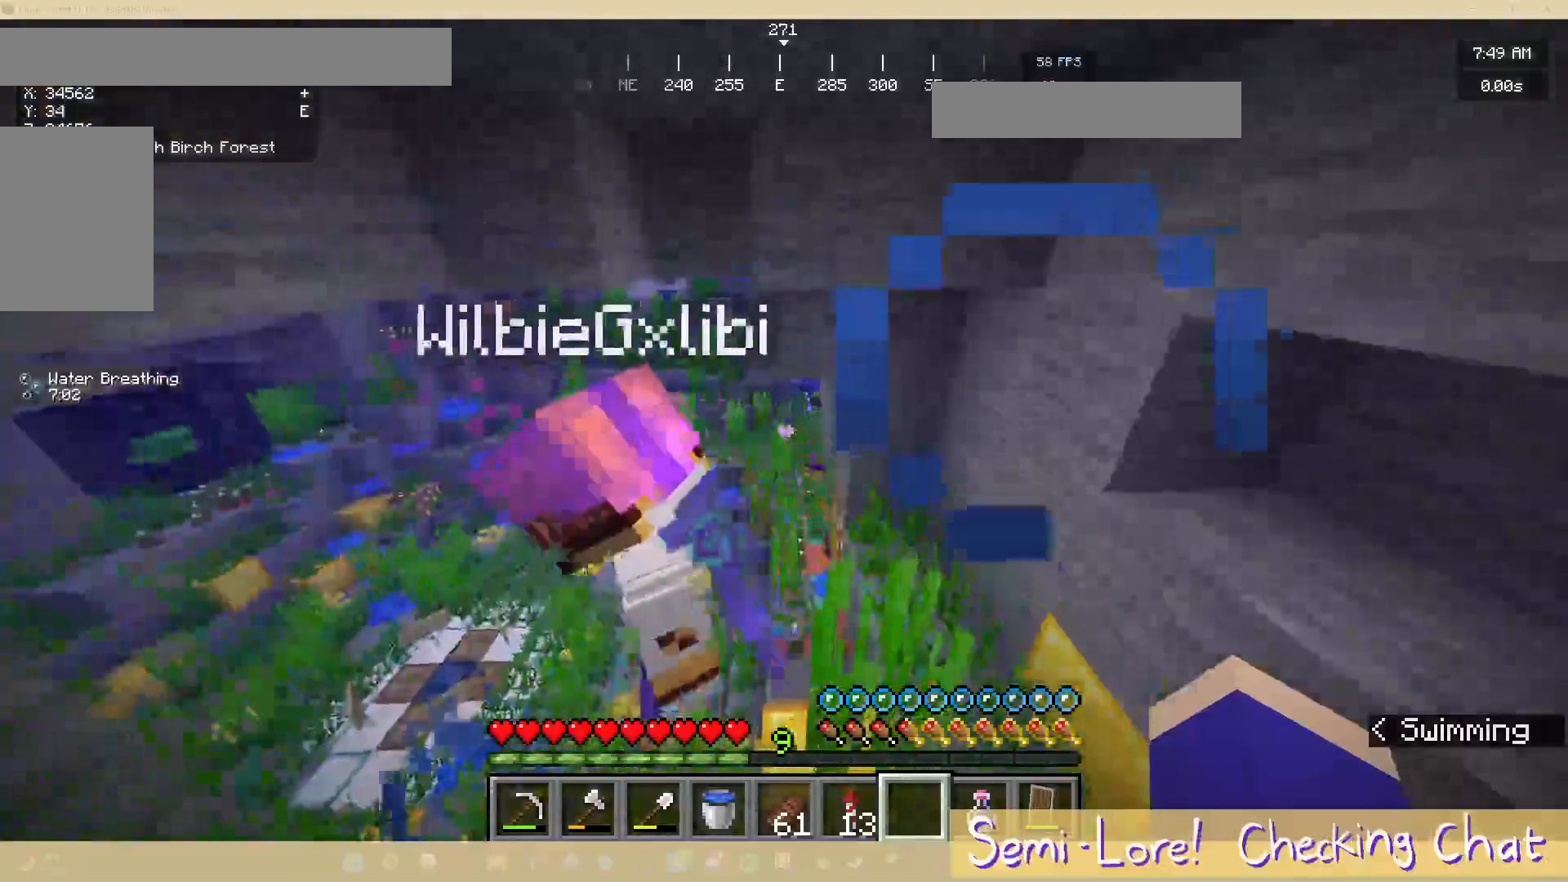
{"keys": ["w"], "mouse": [], "events": []}
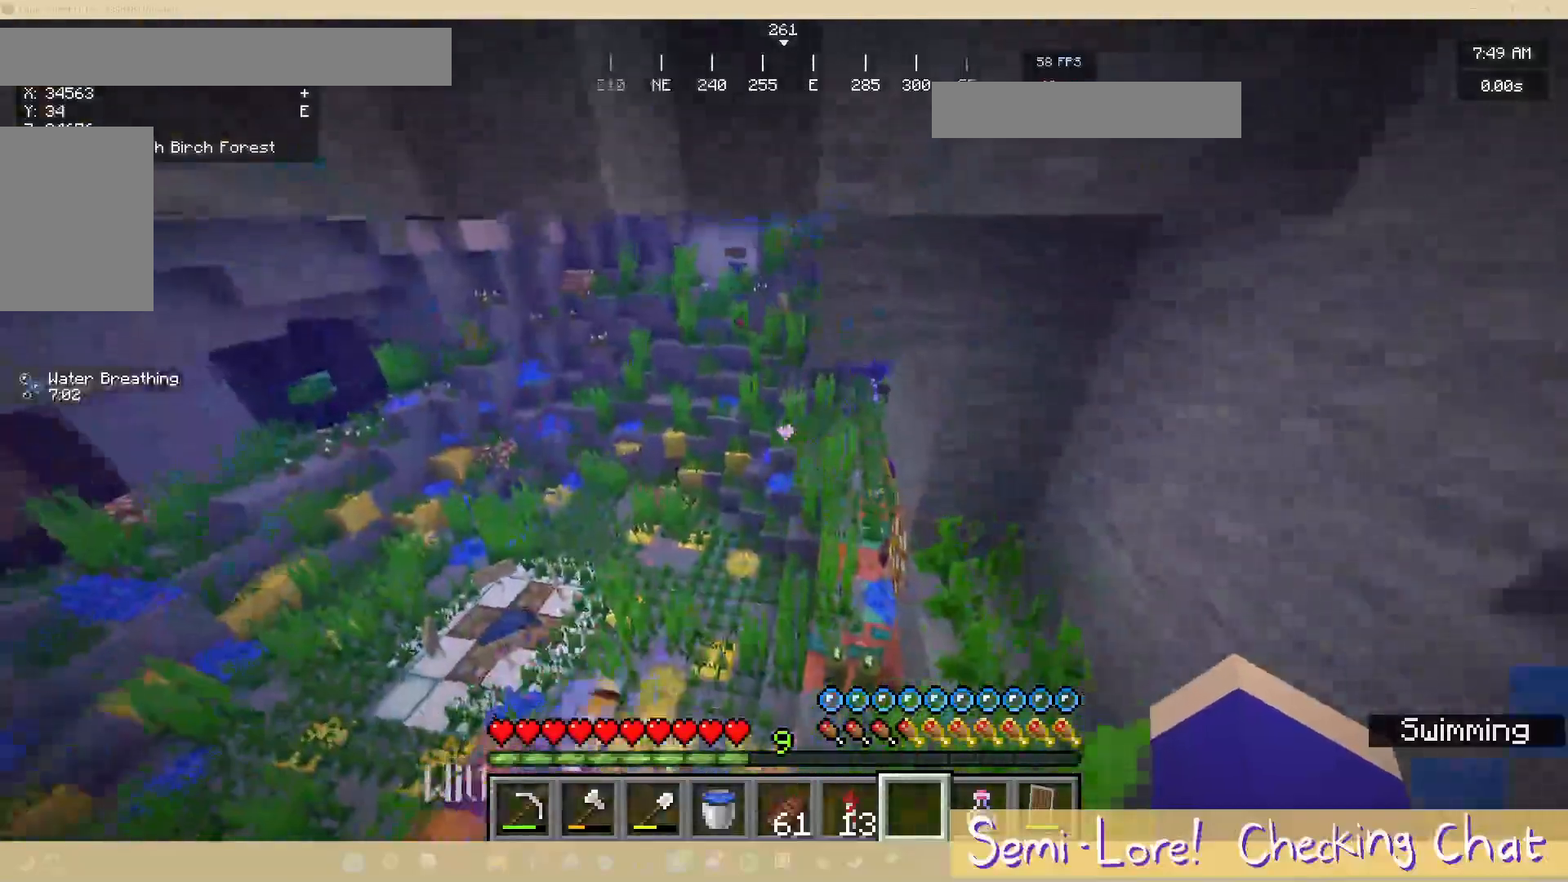
{"keys": ["w"], "mouse": [], "events": []}
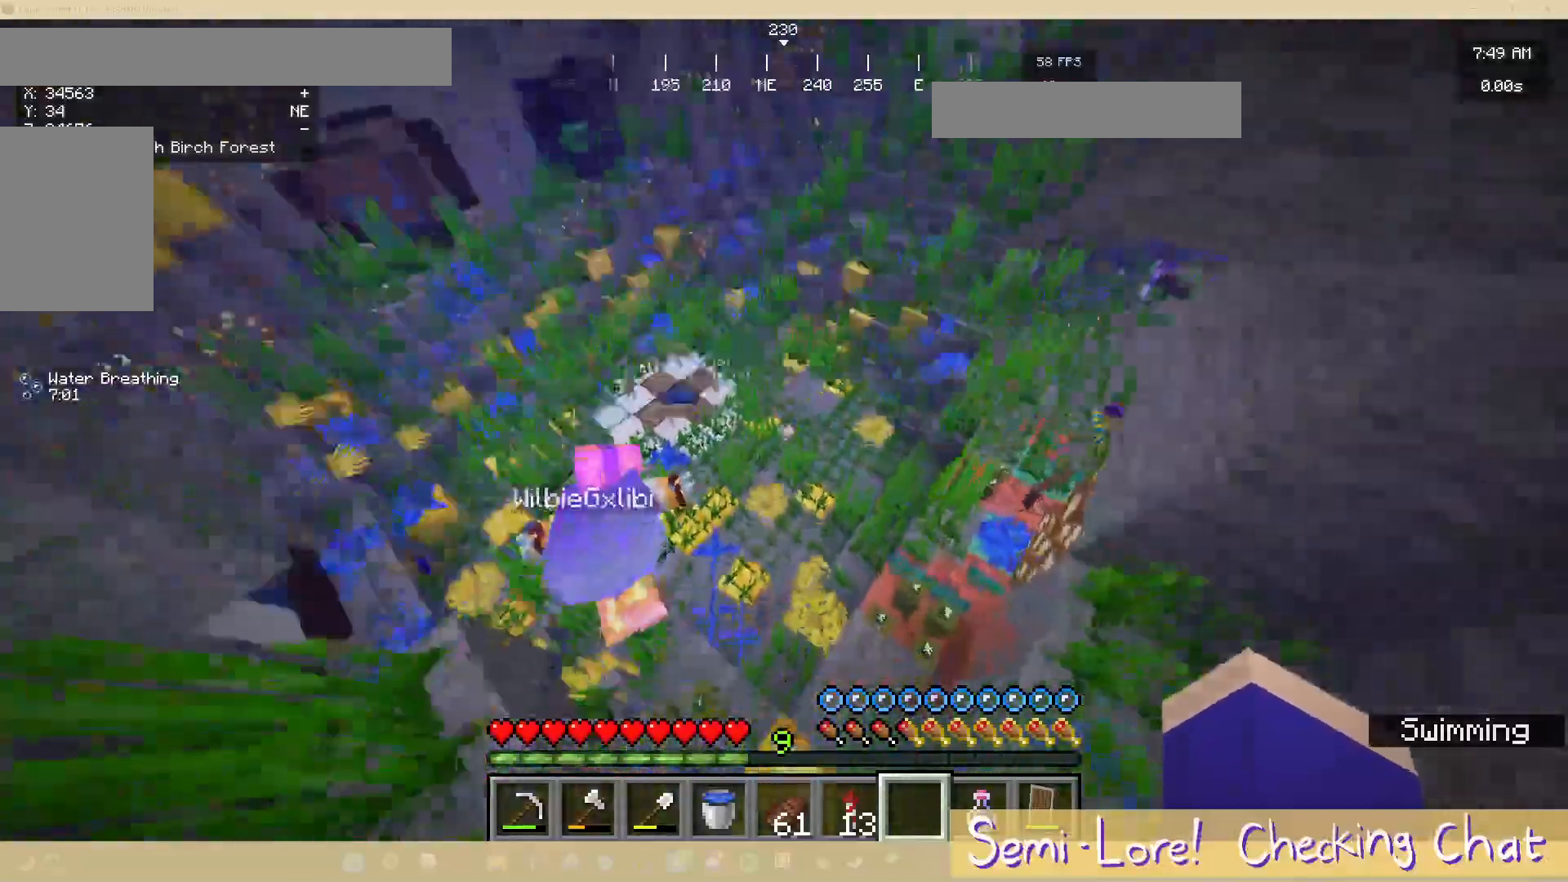
{"keys": ["w"], "mouse": [], "events": []}
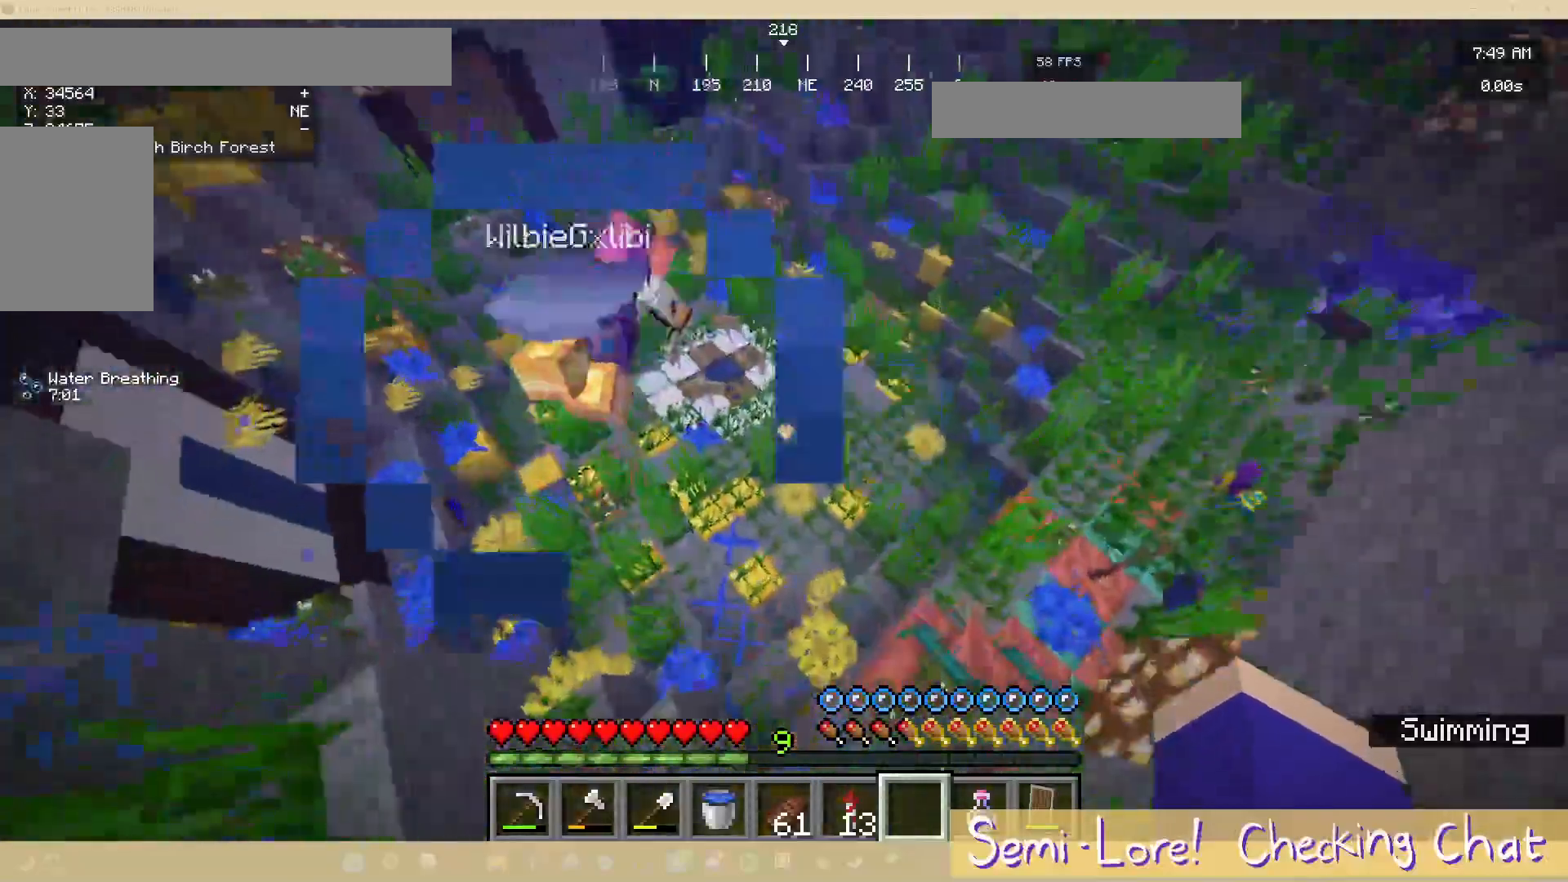
{"keys": ["w"], "mouse": [], "events": []}
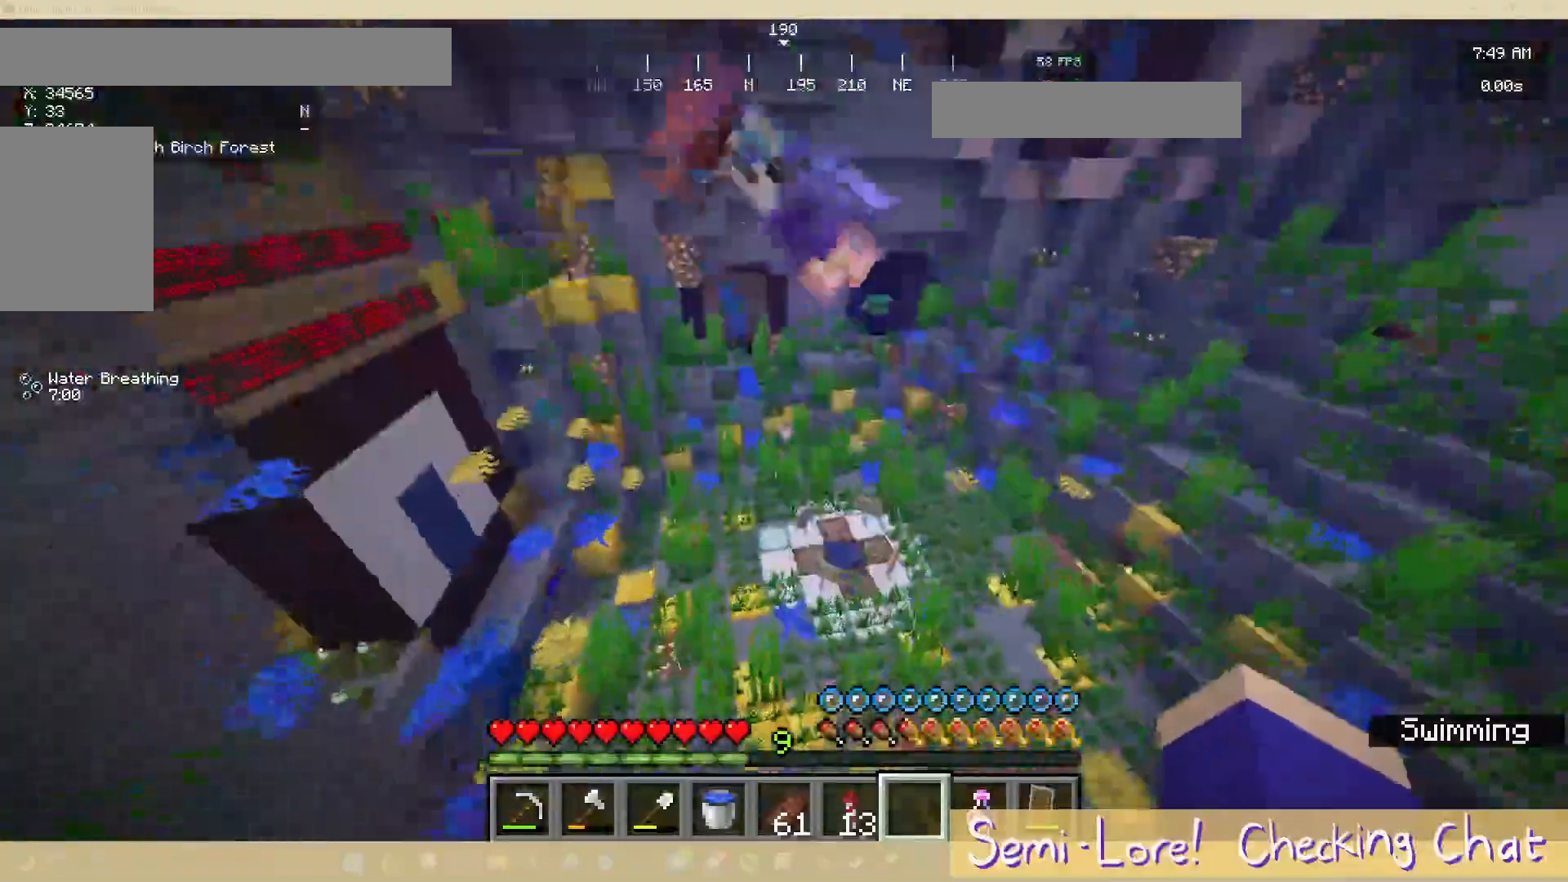
{"keys": ["w"], "mouse": [], "events": []}
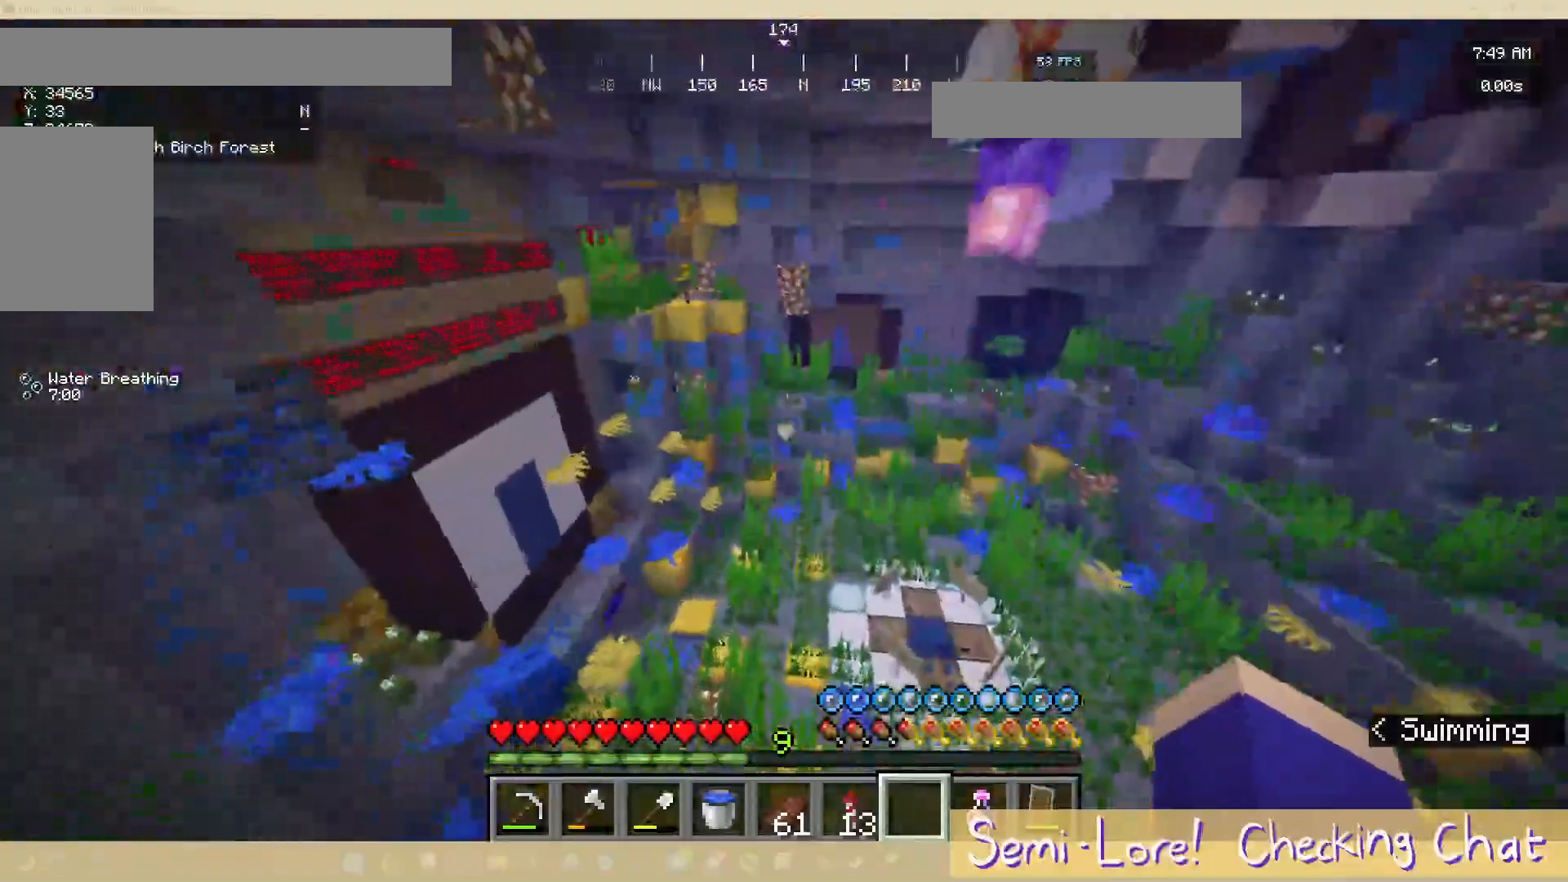
{"keys": ["w"], "mouse": [], "events": []}
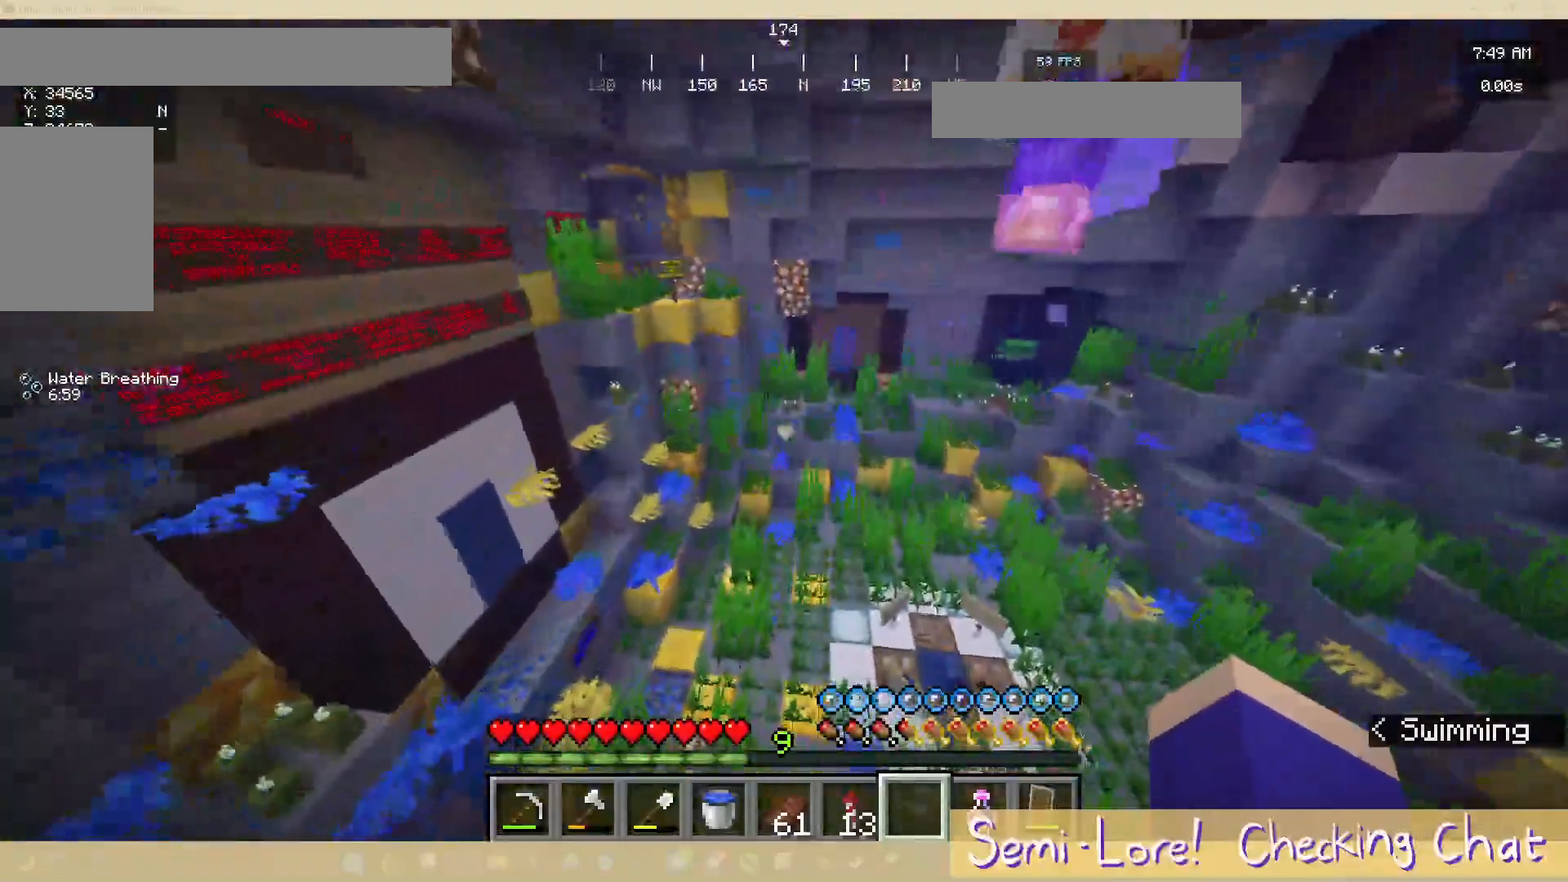
{"keys": ["w"], "mouse": [], "events": []}
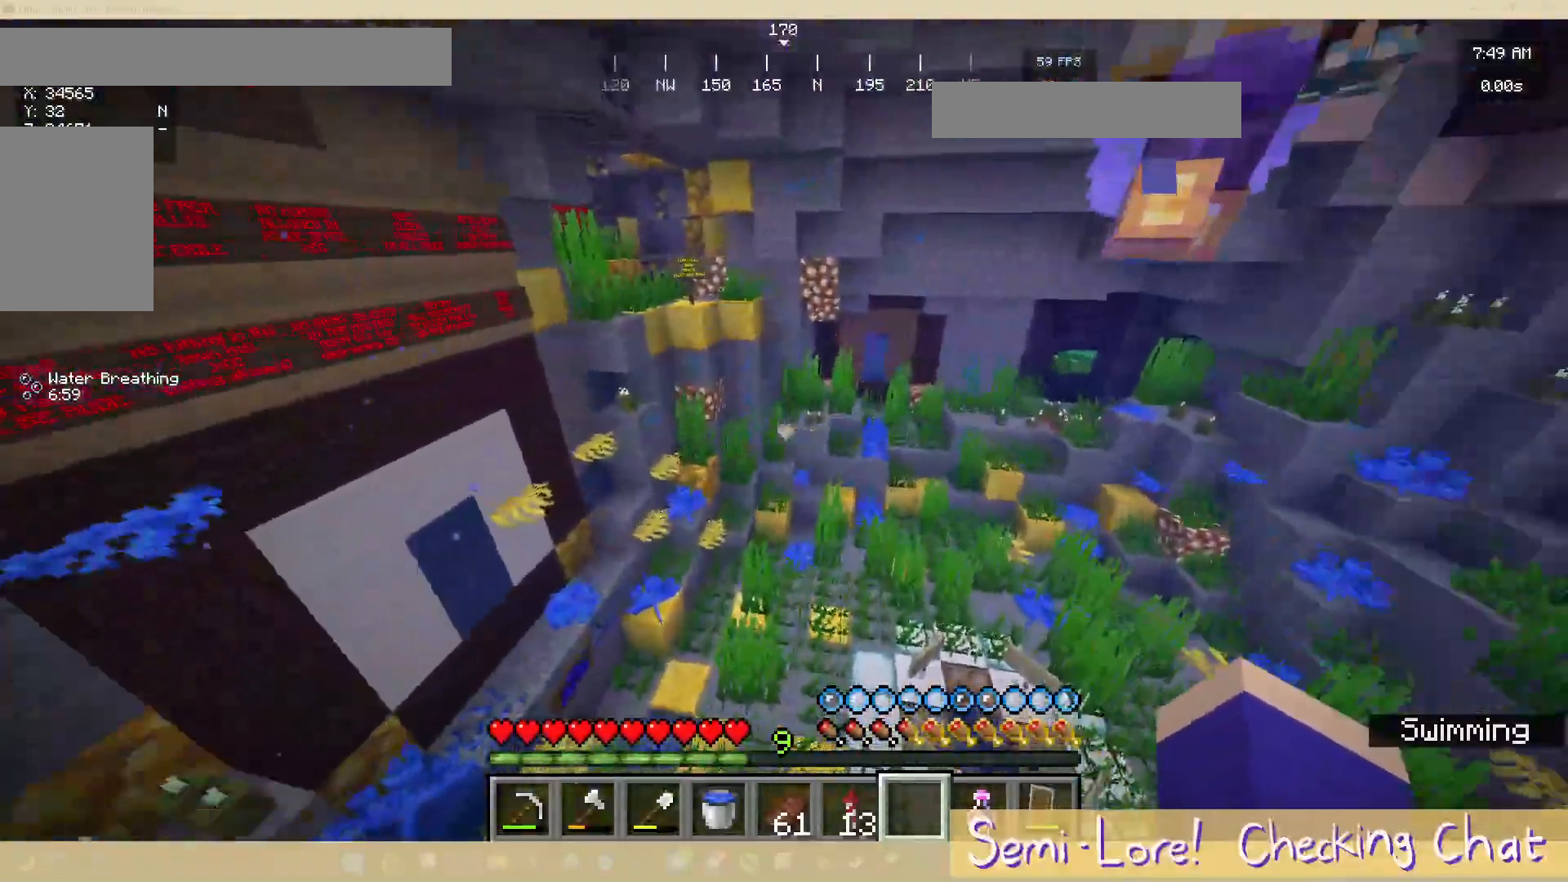
{"keys": ["w"], "mouse": [], "events": []}
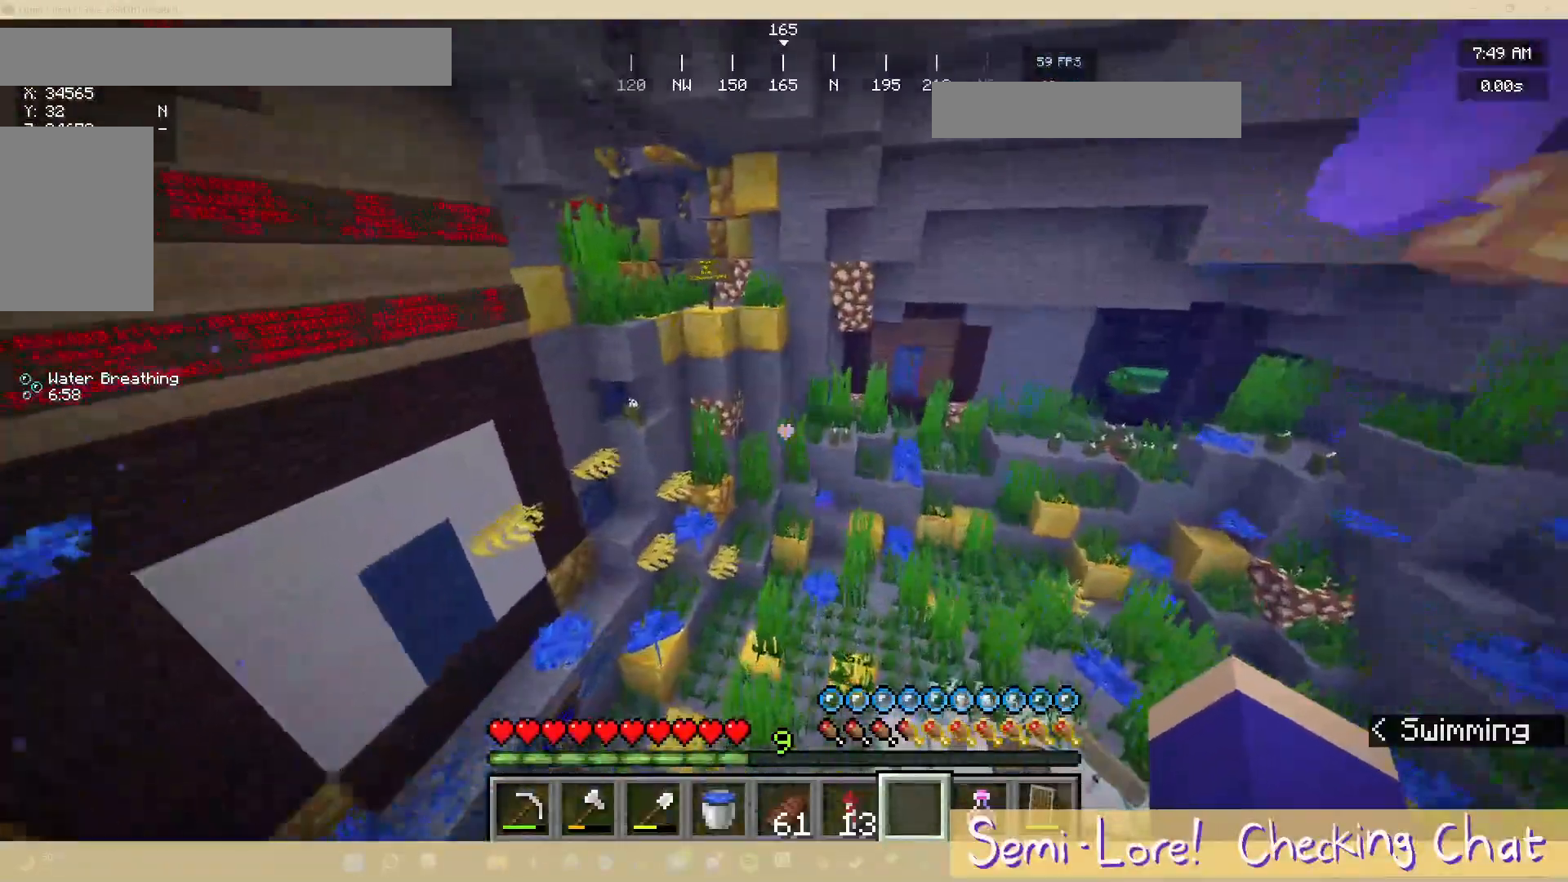
{"keys": ["w"], "mouse": [], "events": []}
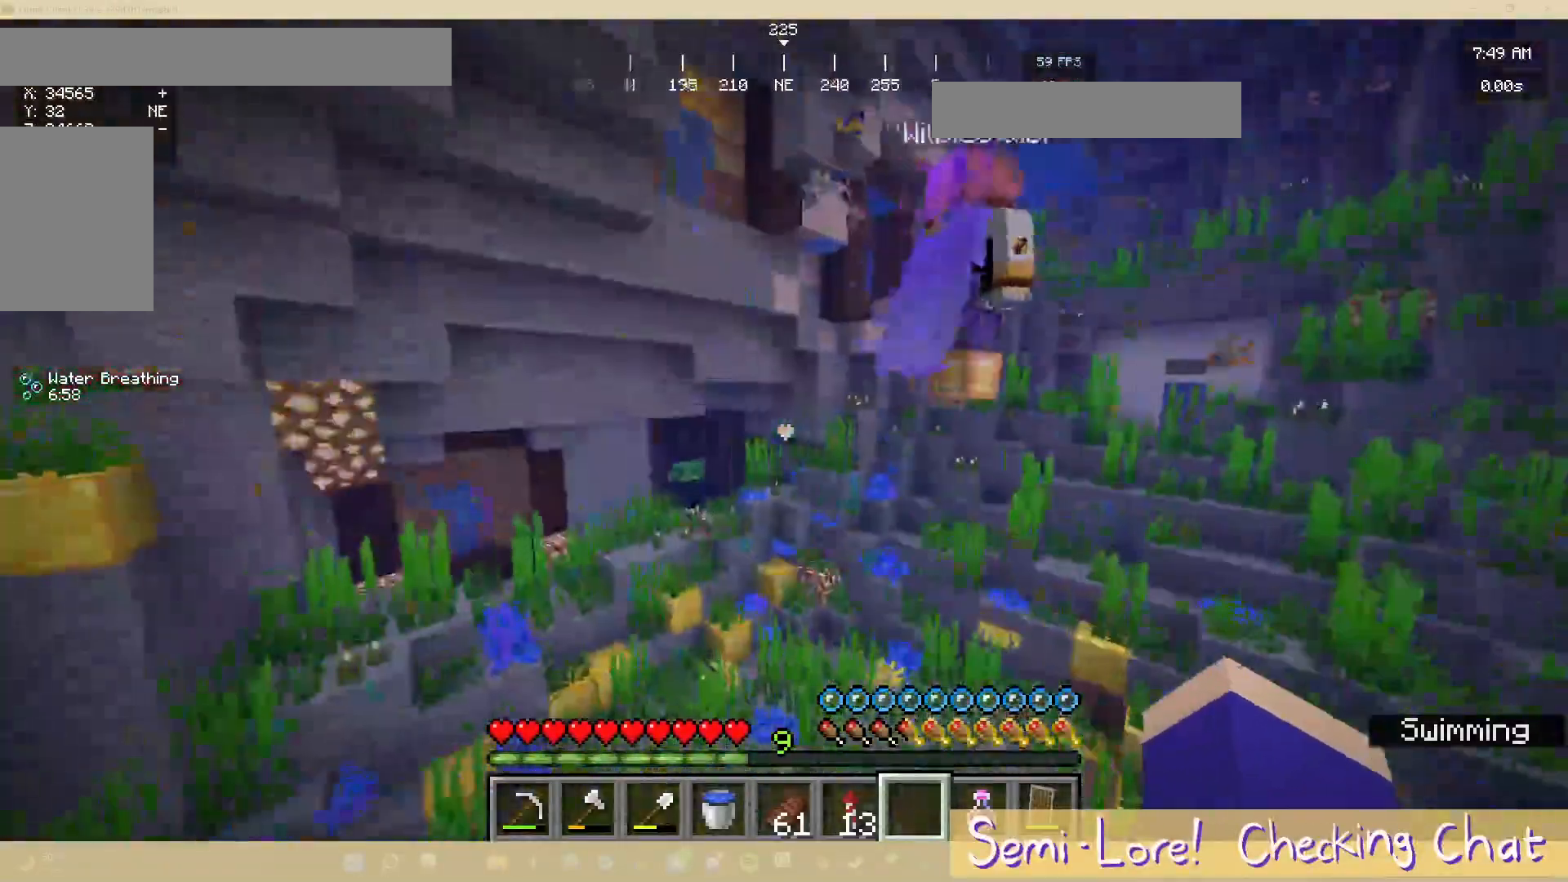
{"keys": ["a", "w"], "mouse": [], "events": [[33, "w", "up"], [317, "a", "down"], [367, "w", "down"]]}
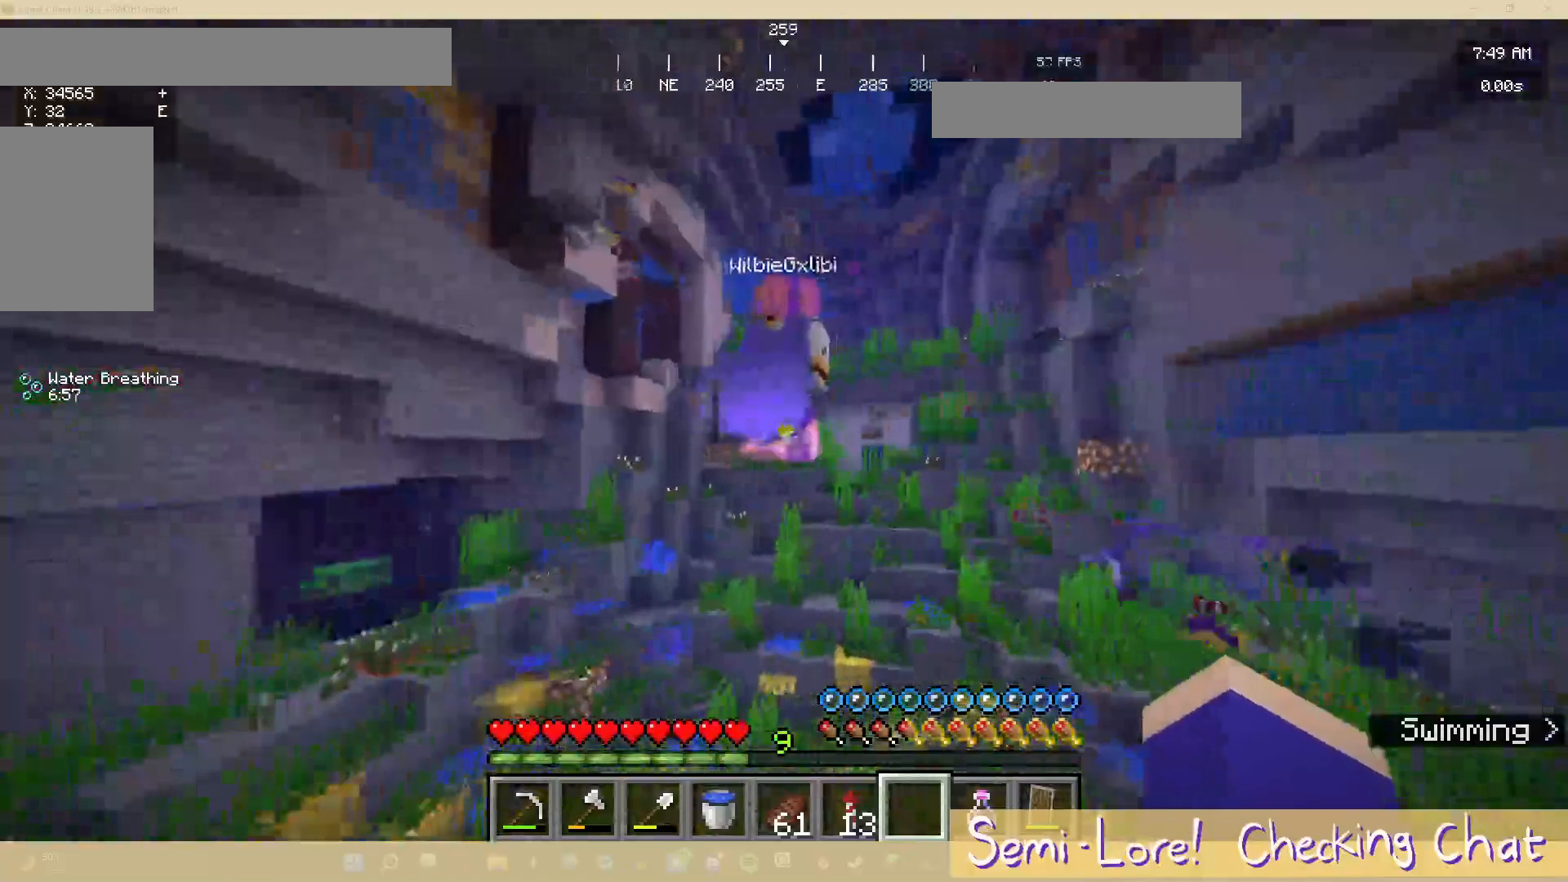
{"keys": ["w"], "mouse": [], "events": [[133, "a", "up"]]}
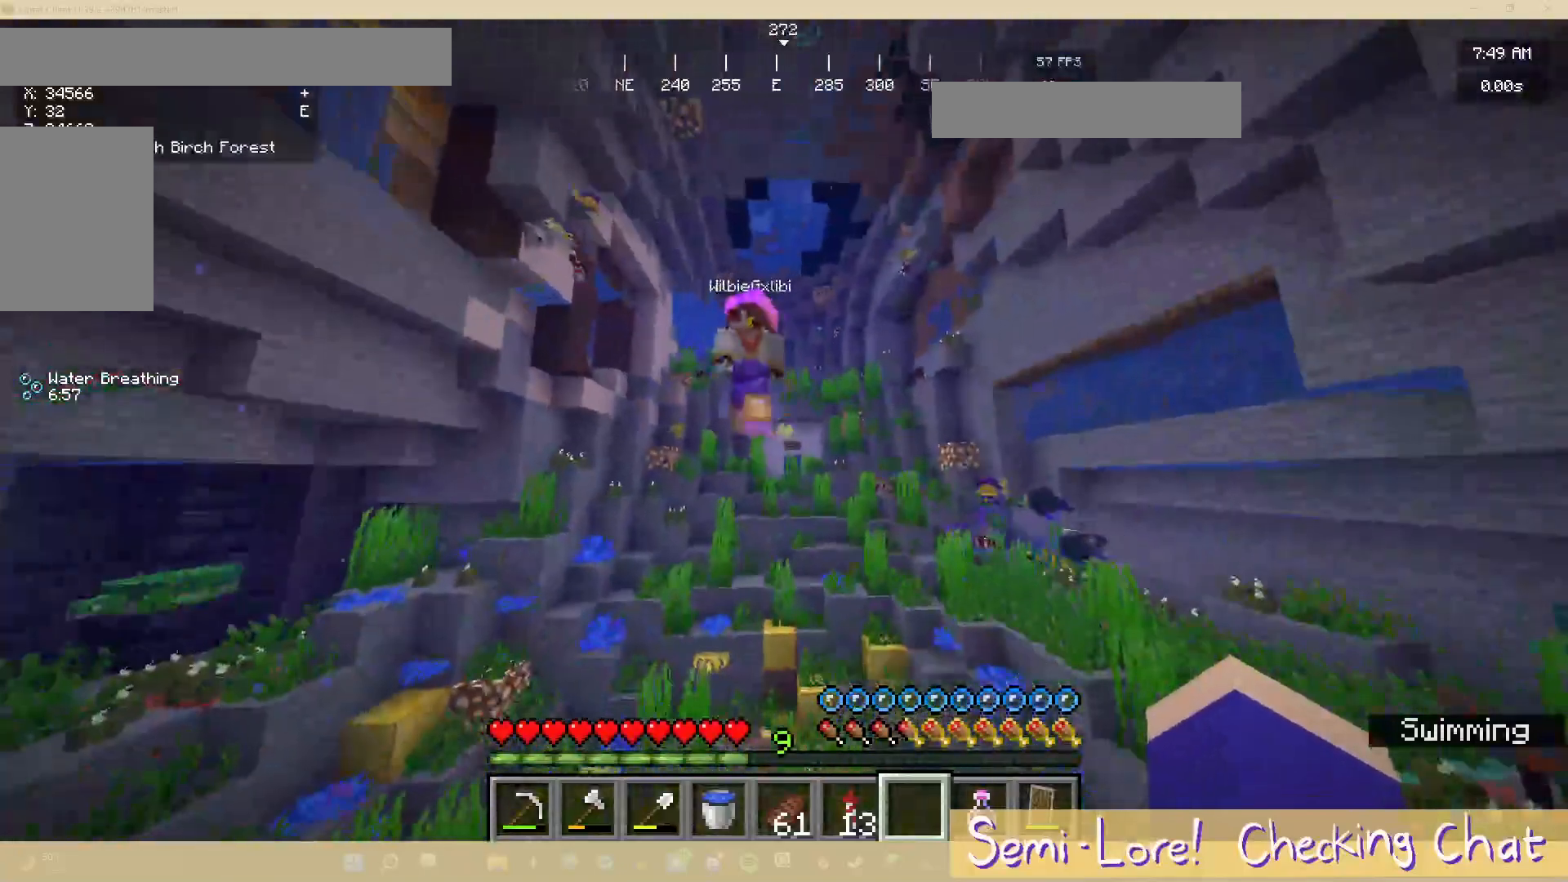
{"keys": [], "mouse": [], "events": [[283, "w", "up"]]}
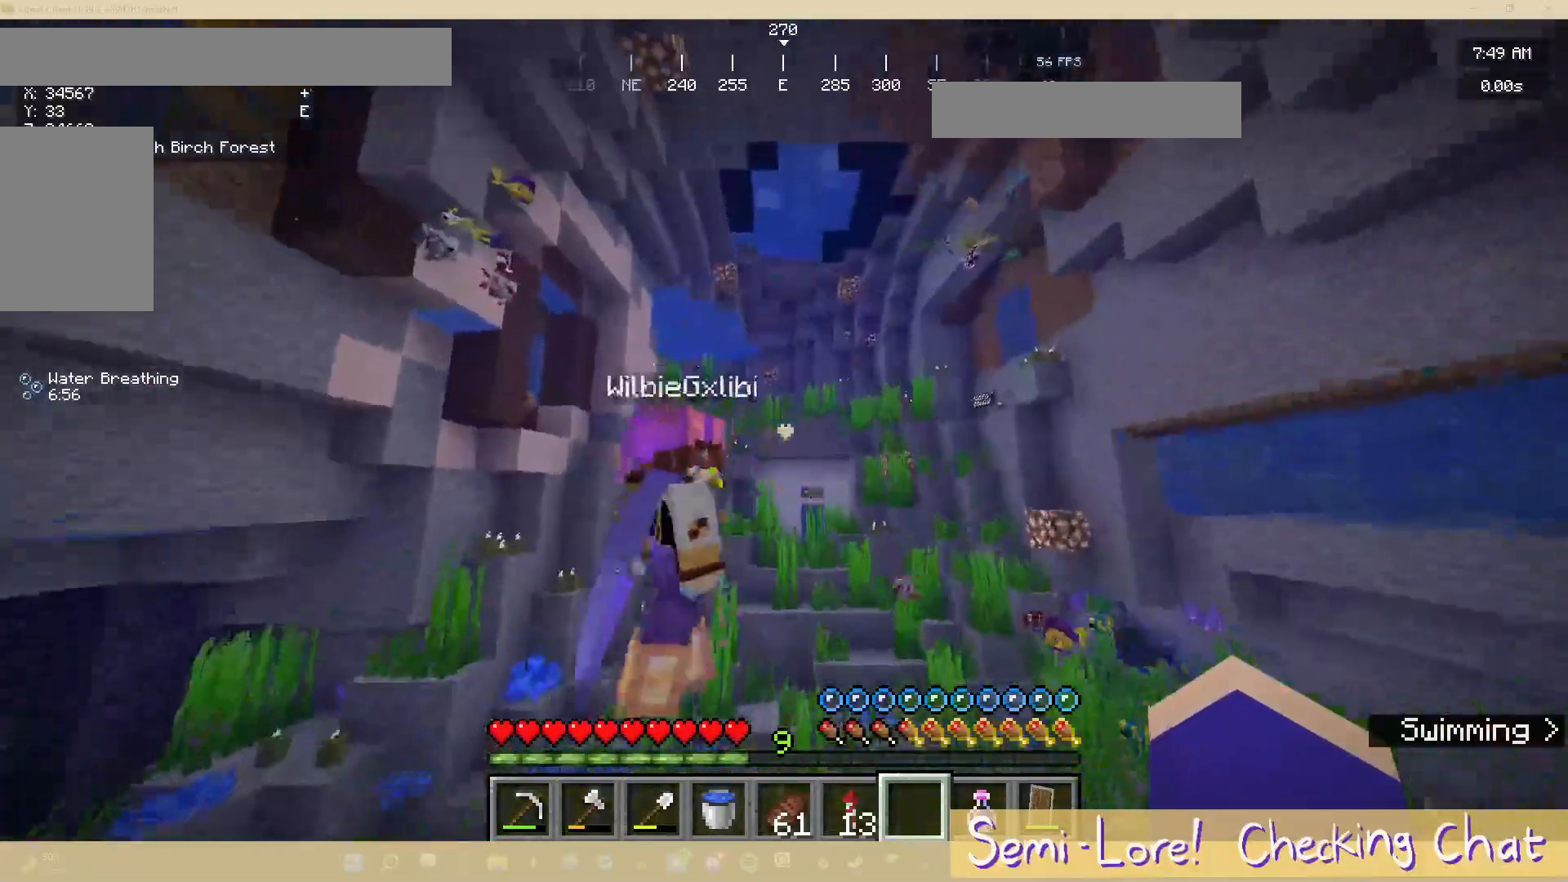
{"keys": [], "mouse": [], "events": []}
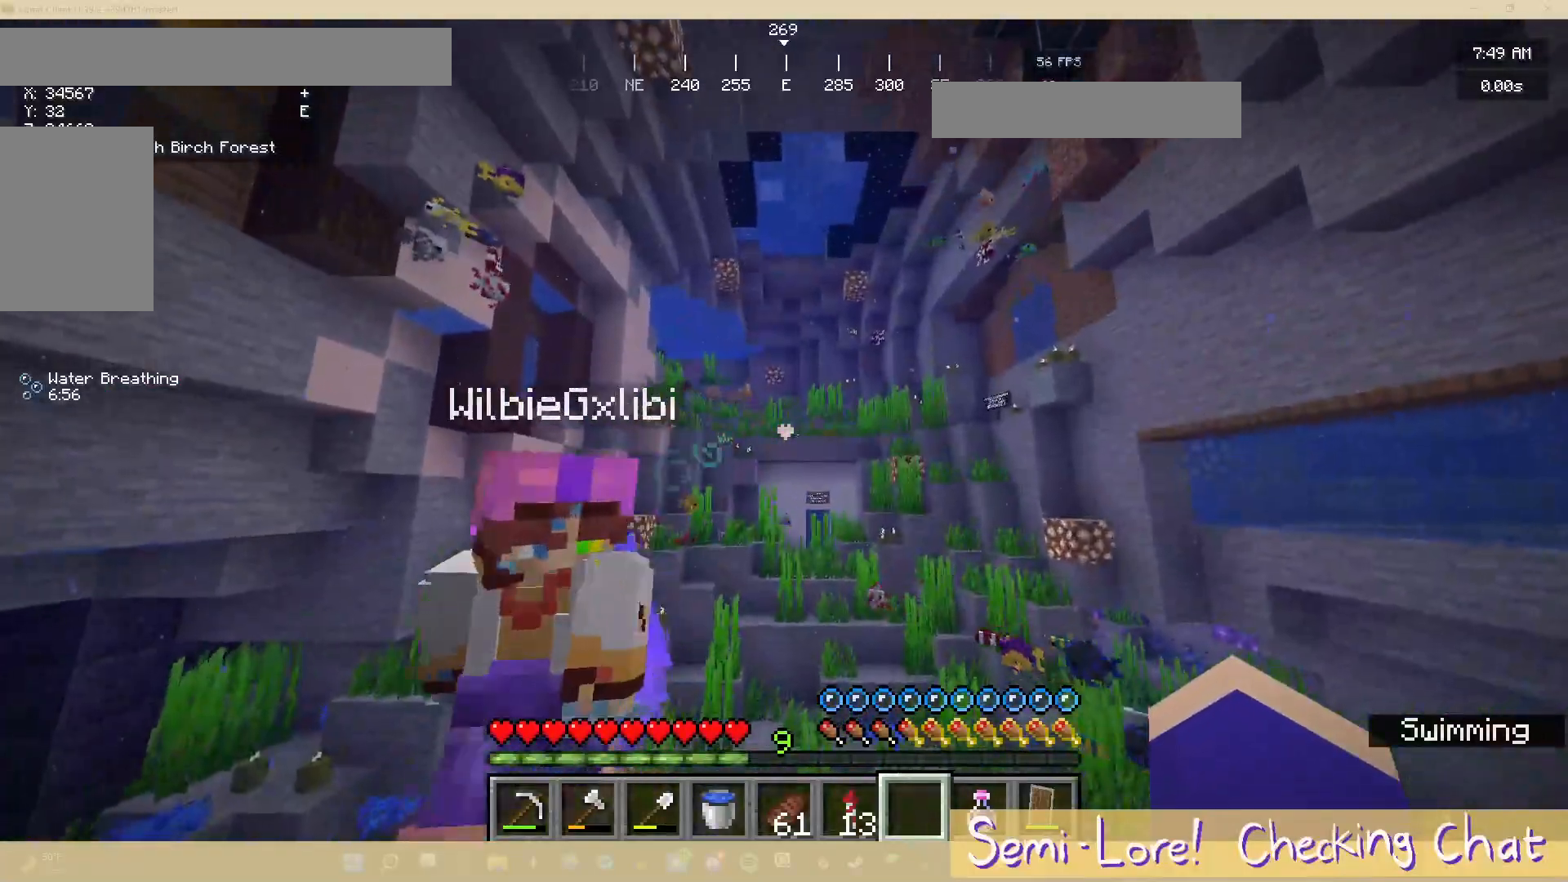
{"keys": [], "mouse": [], "events": []}
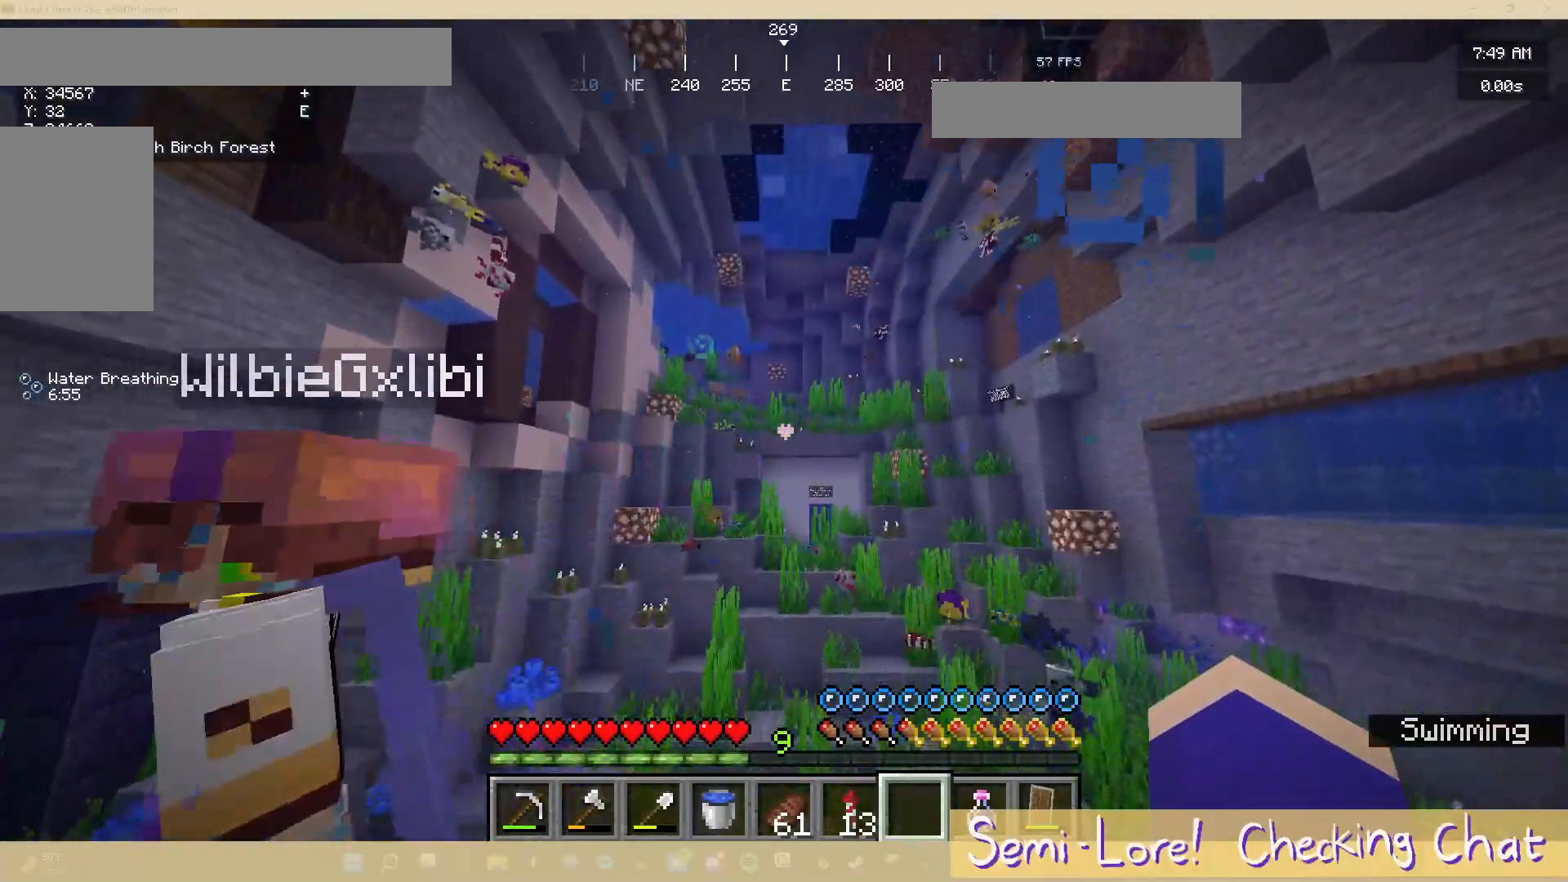
{"keys": ["w"], "mouse": [], "events": [[433, "w", "down"]]}
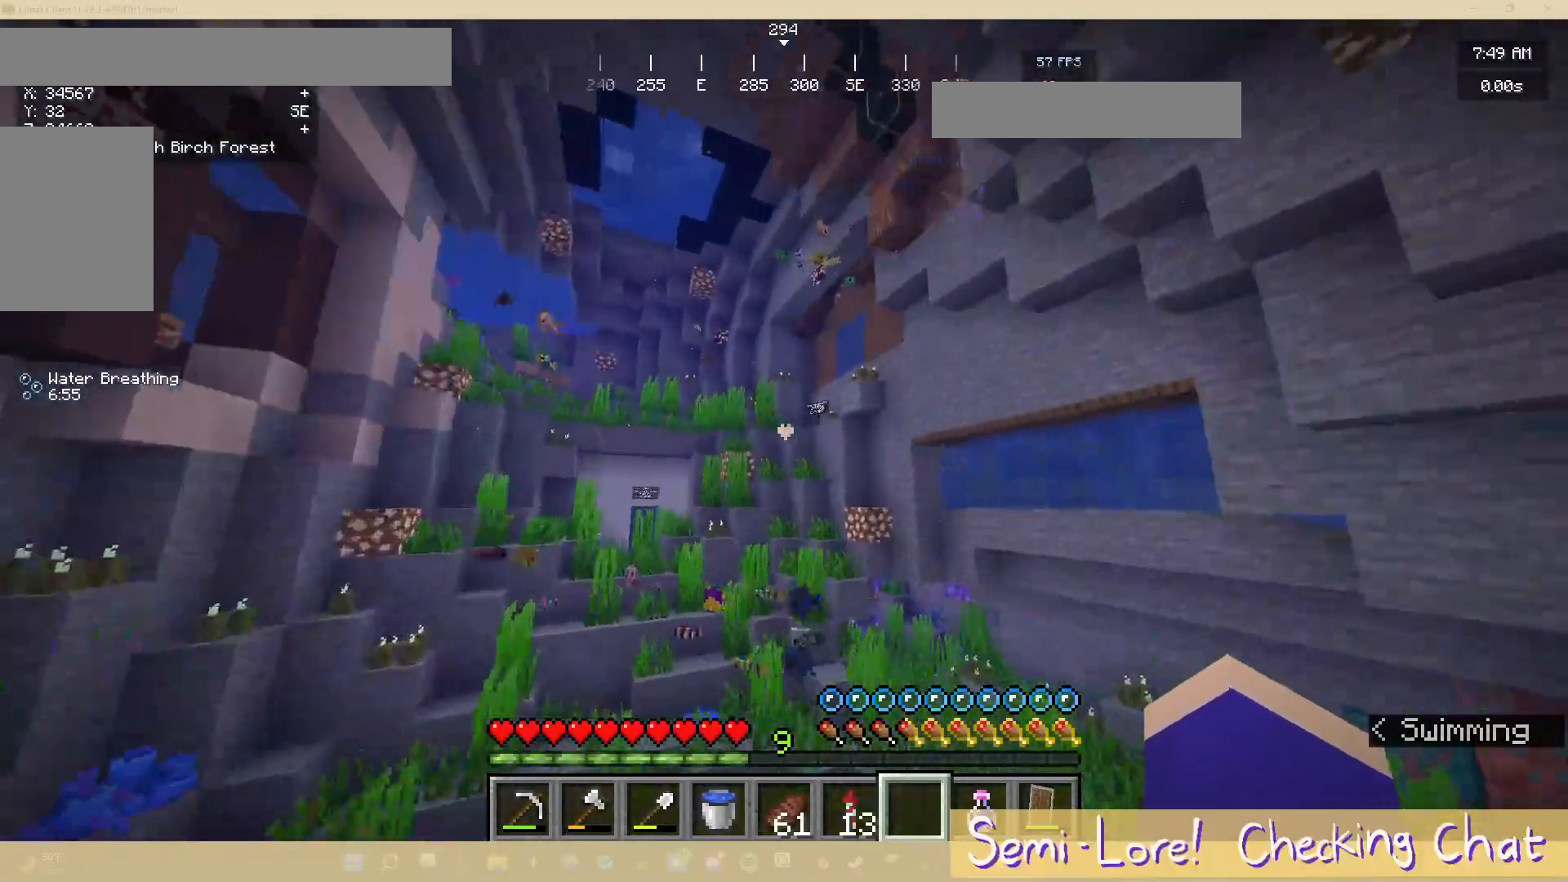
{"keys": ["w"], "mouse": [], "events": []}
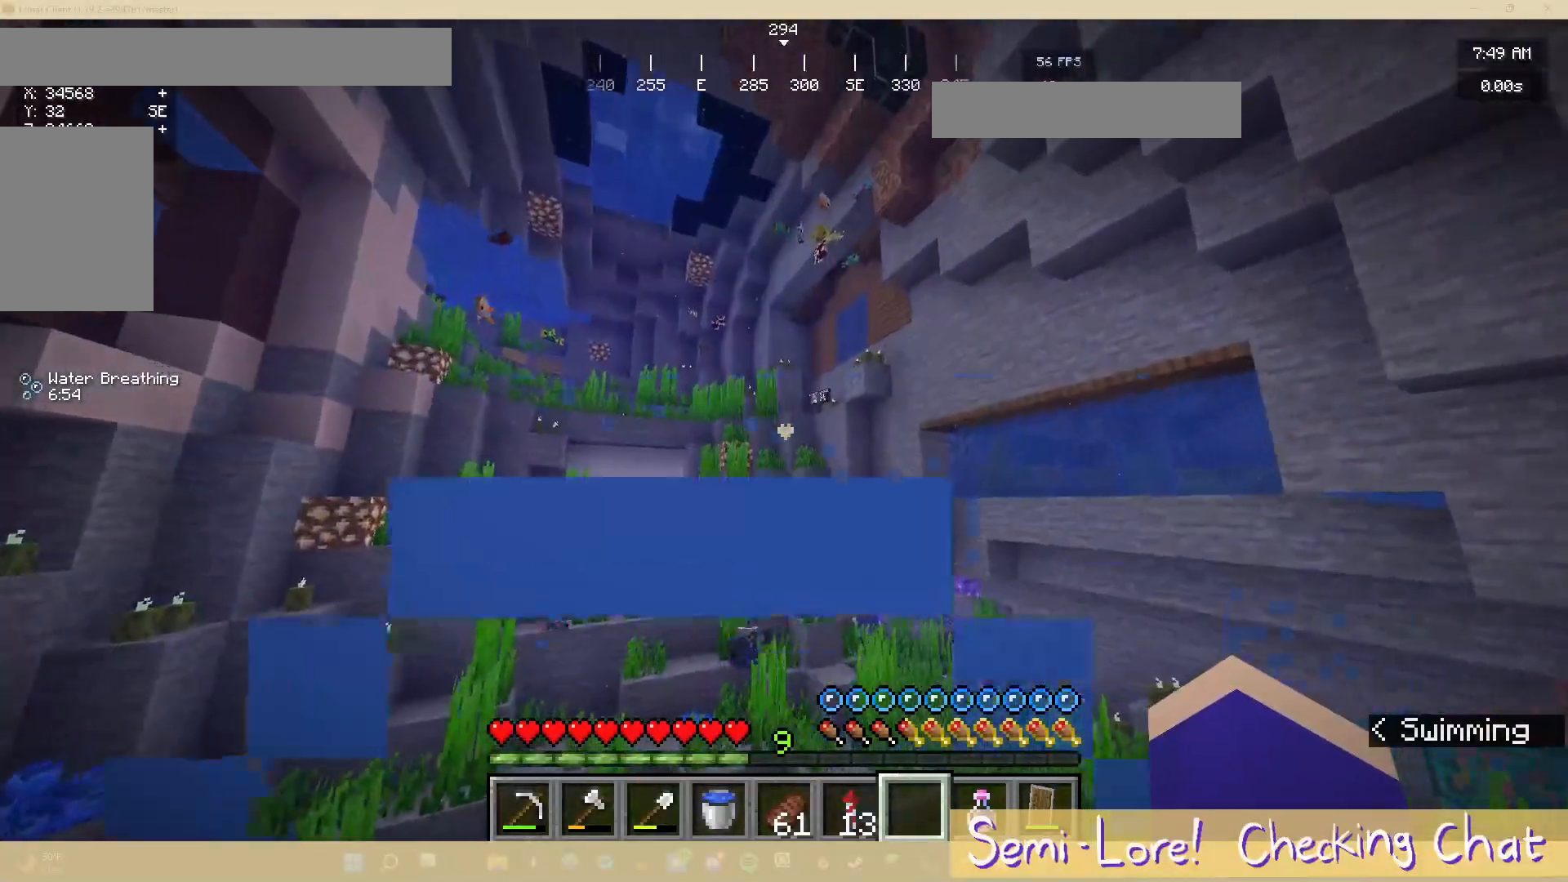
{"keys": ["a", "w"], "mouse": [], "events": [[50, "a", "down"]]}
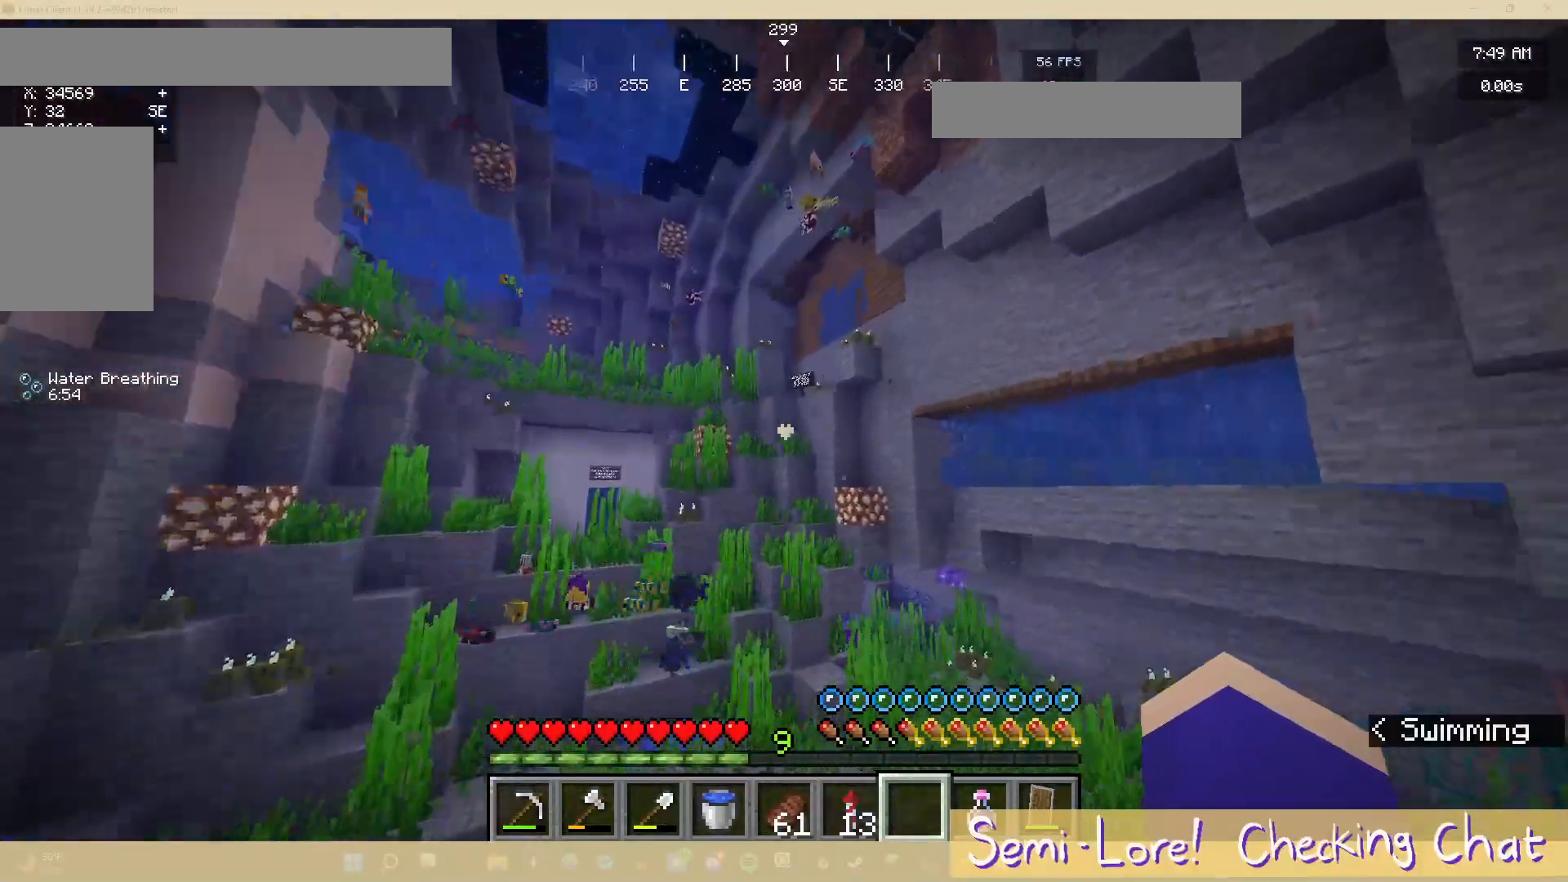
{"keys": ["a", "w"], "mouse": [], "events": []}
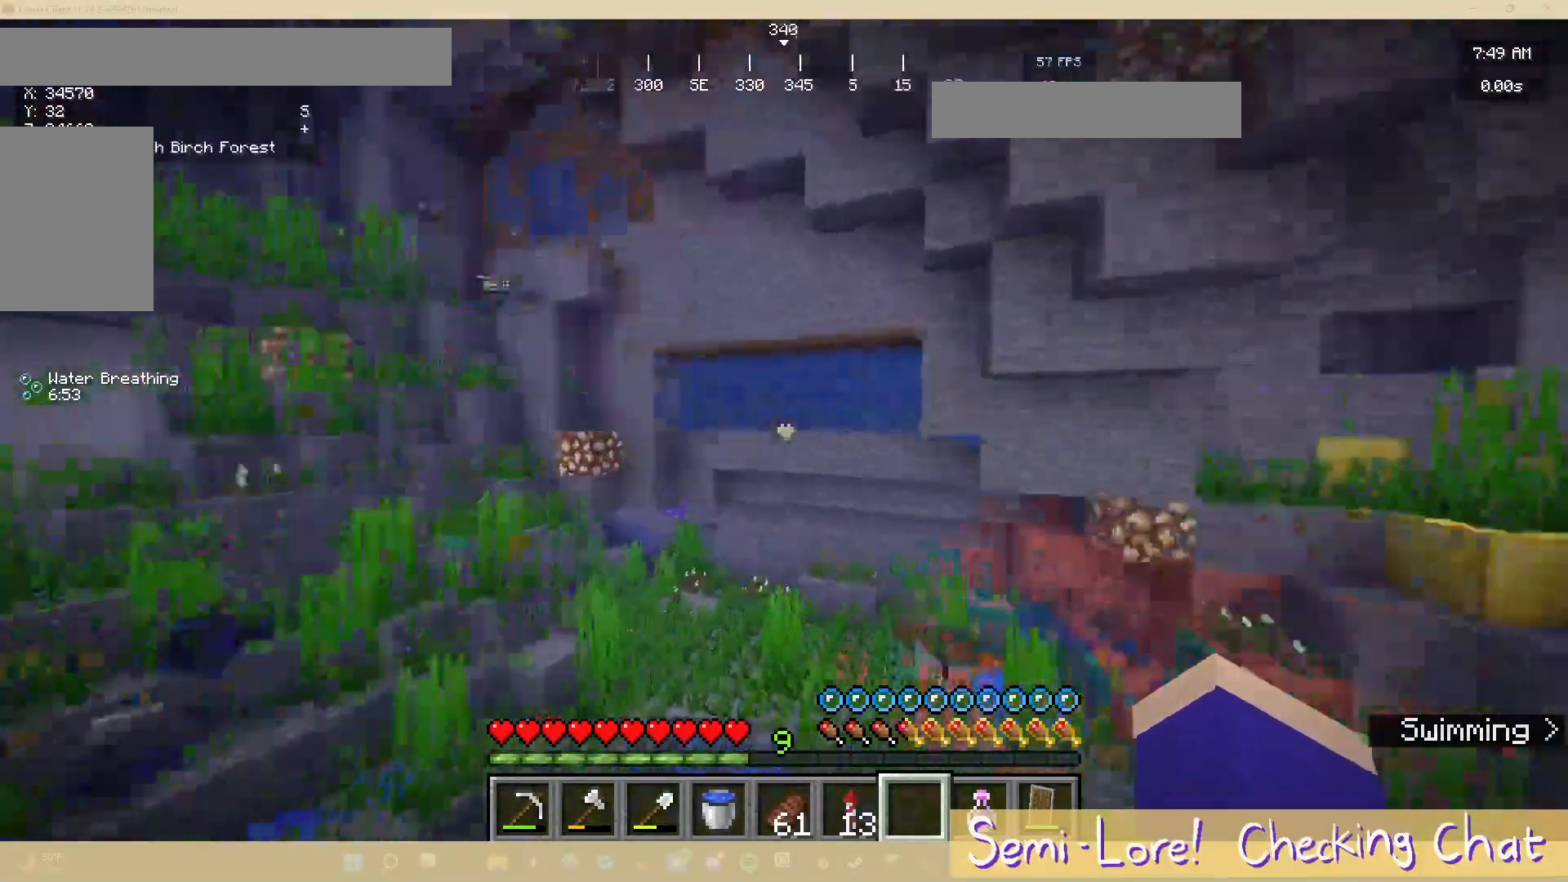
{"keys": ["a", "w"], "mouse": [], "events": []}
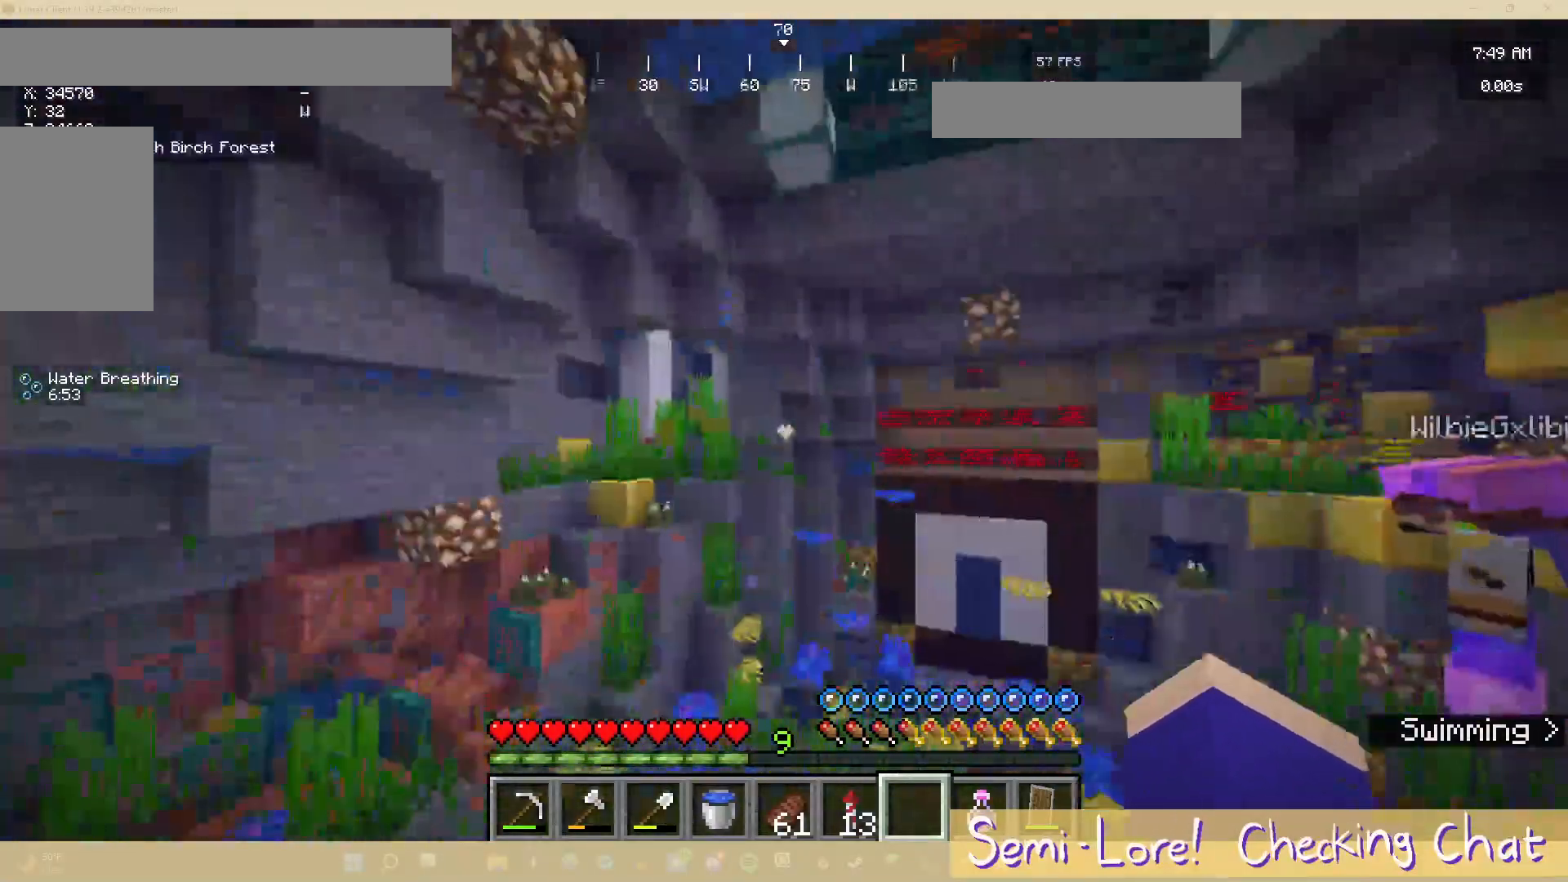
{"keys": ["w"], "mouse": [], "events": [[233, "a", "up"]]}
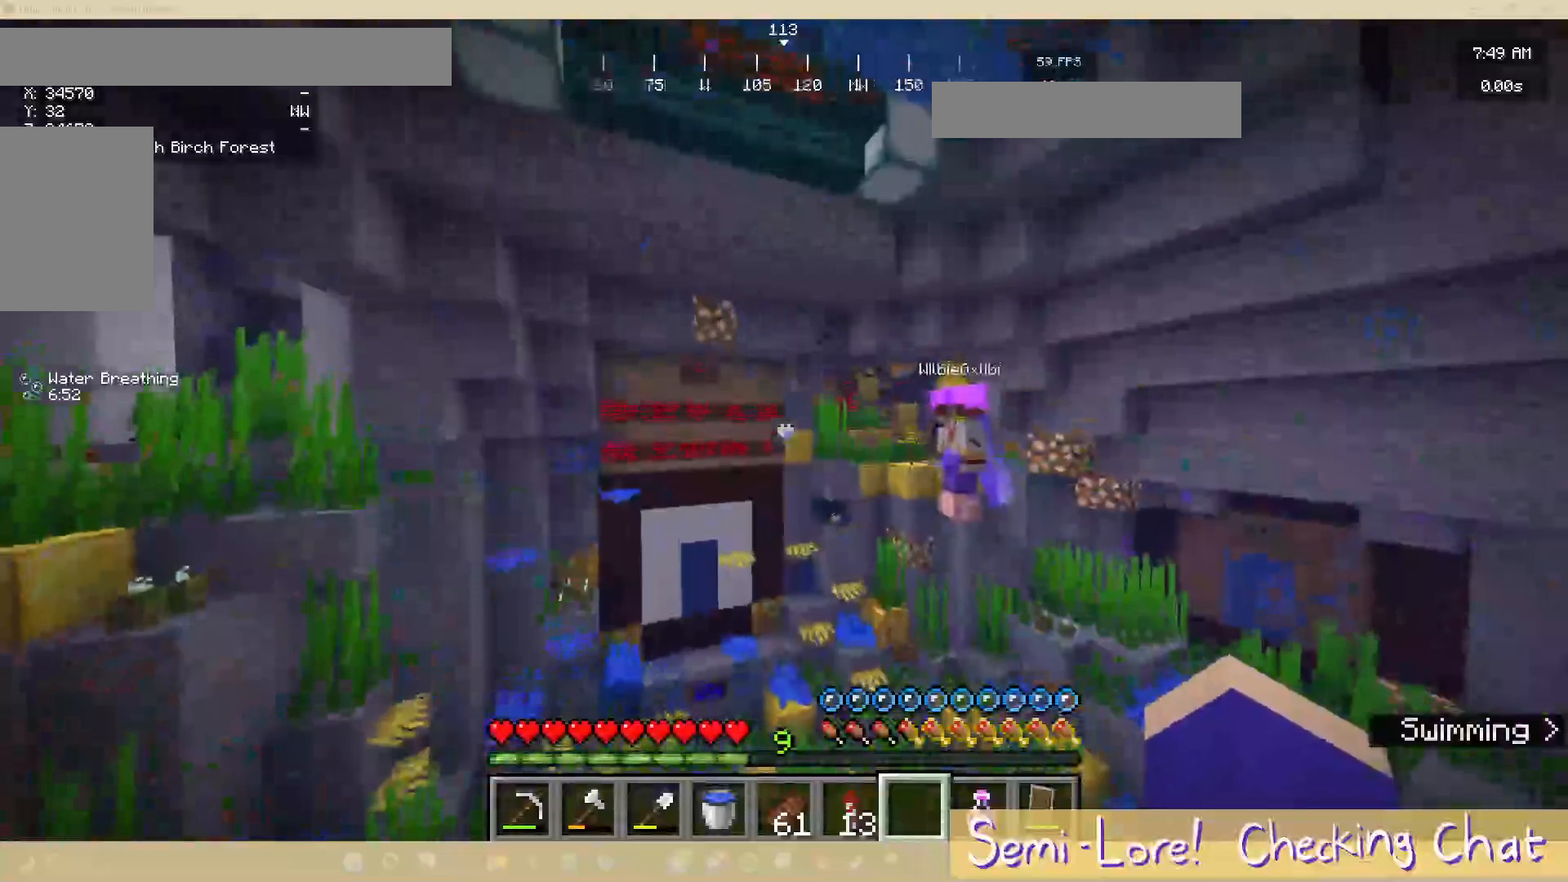
{"keys": ["w"], "mouse": [], "events": []}
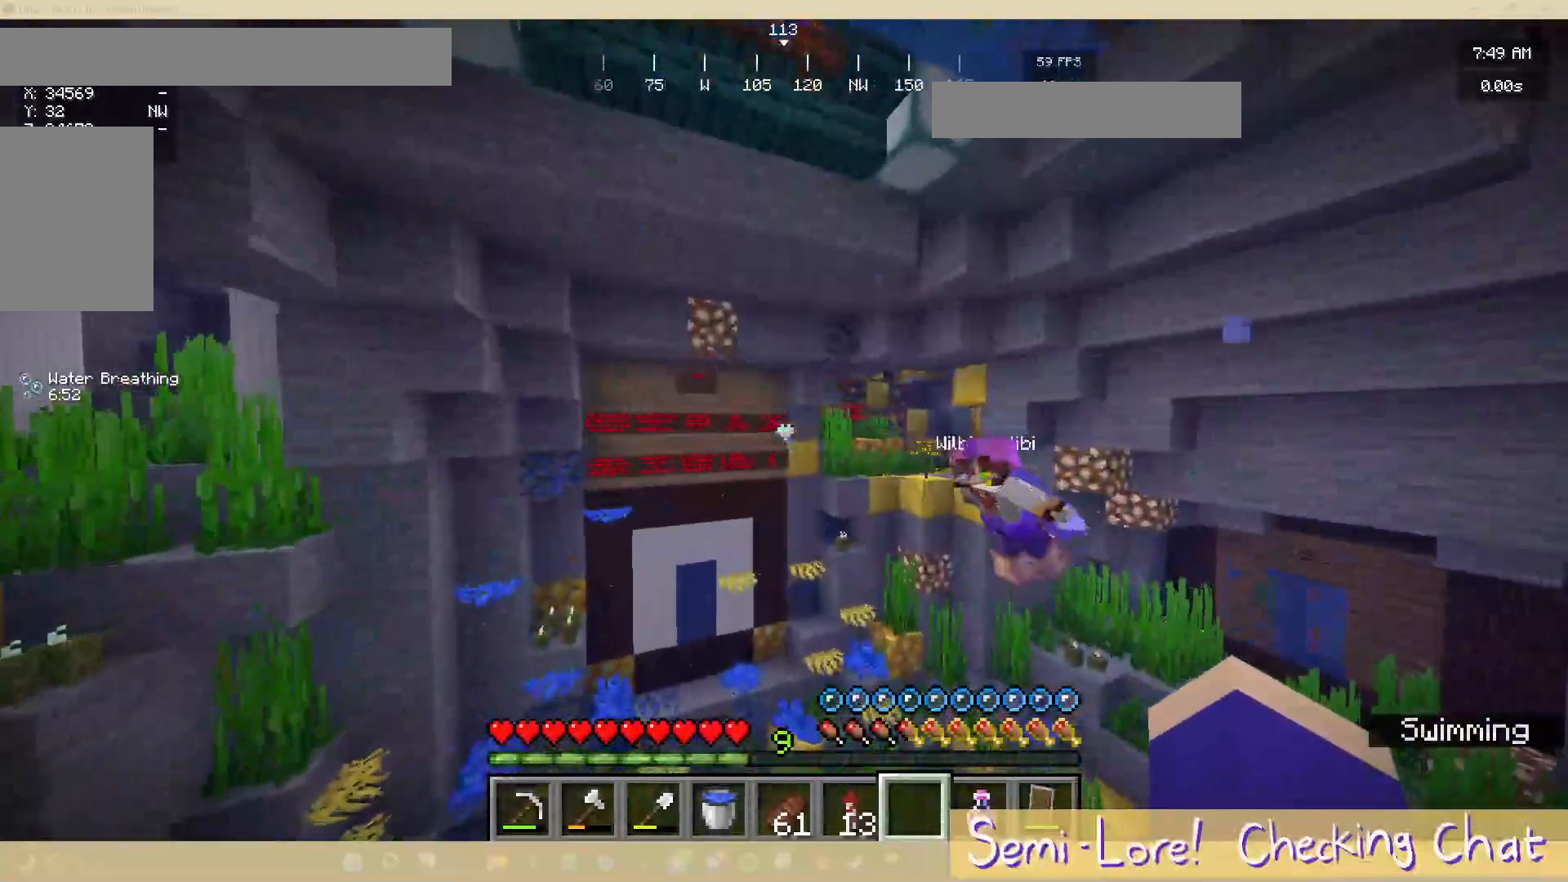
{"keys": ["w"], "mouse": [], "events": []}